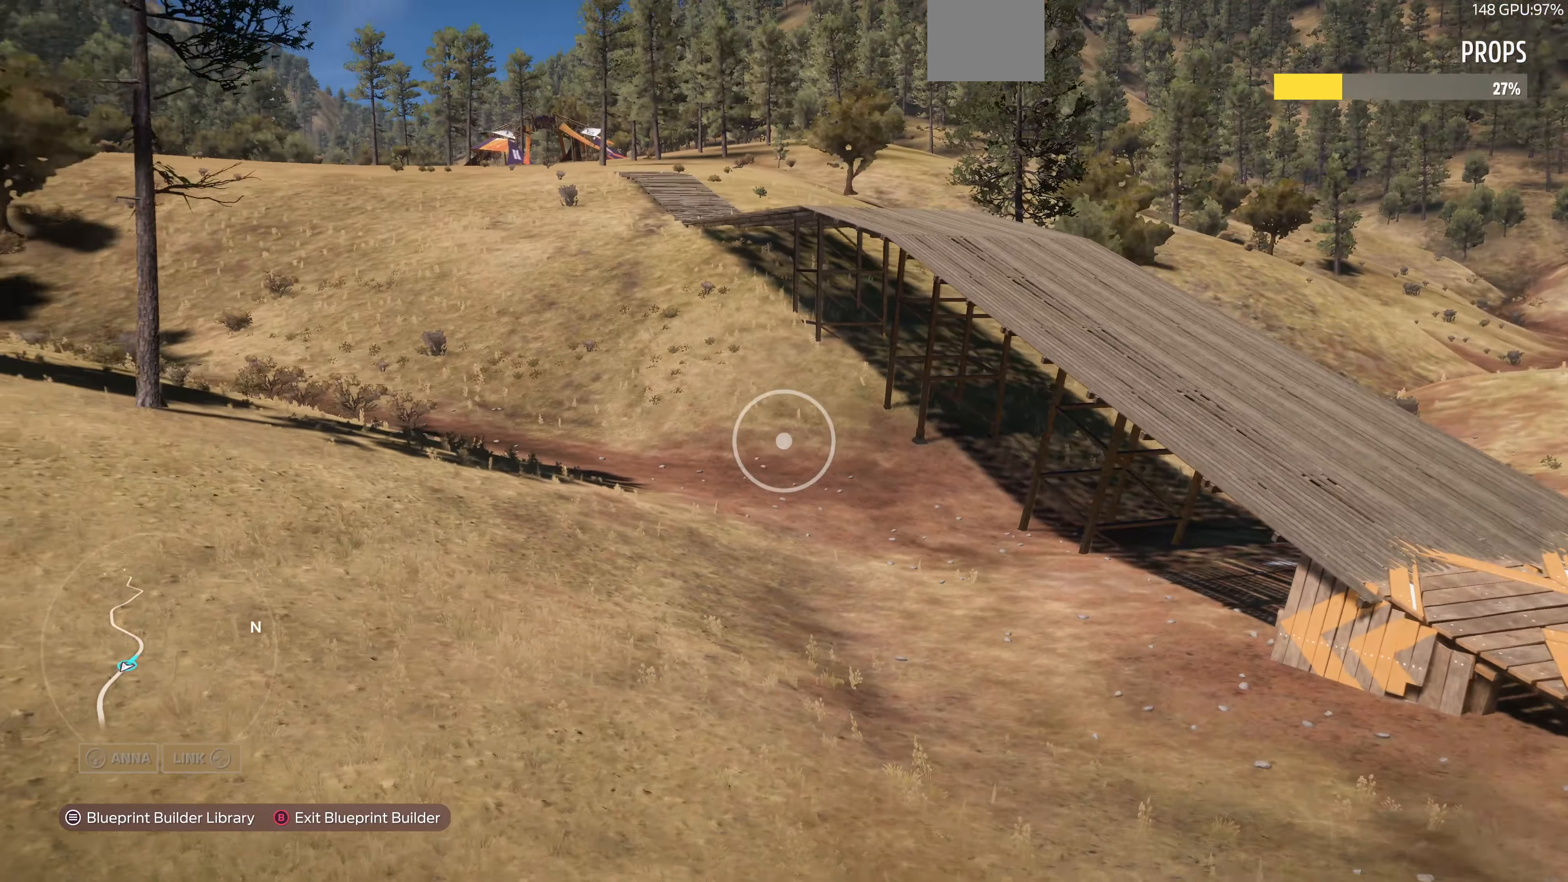
Gameplay with a controller (PlayStation layout); each line is a JSON object with the inputs held at the frame after it. "events" lists button and stick changes between this image and that frame as [ms after this image, input, new state], when the widget could be followed in between.
{"buttons": [], "left_stick": "up", "right_stick": "center", "events": [[200, "right_stick", "center"], [333, "left_stick", "up"]]}
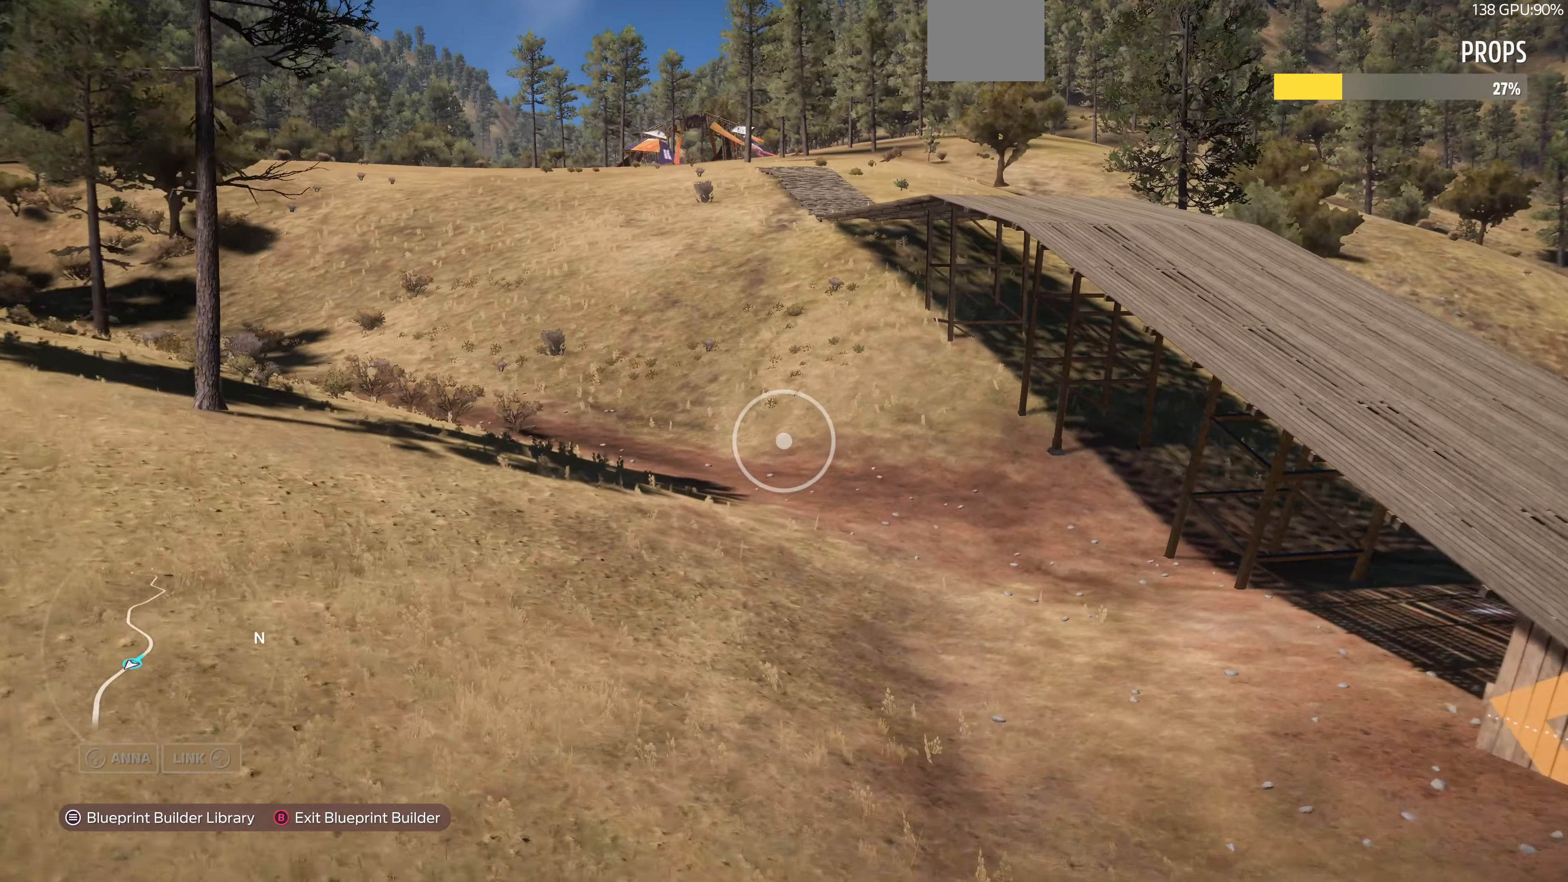
{"buttons": ["R2"], "left_stick": "up", "right_stick": "center", "events": [[500, "R2", "down"]]}
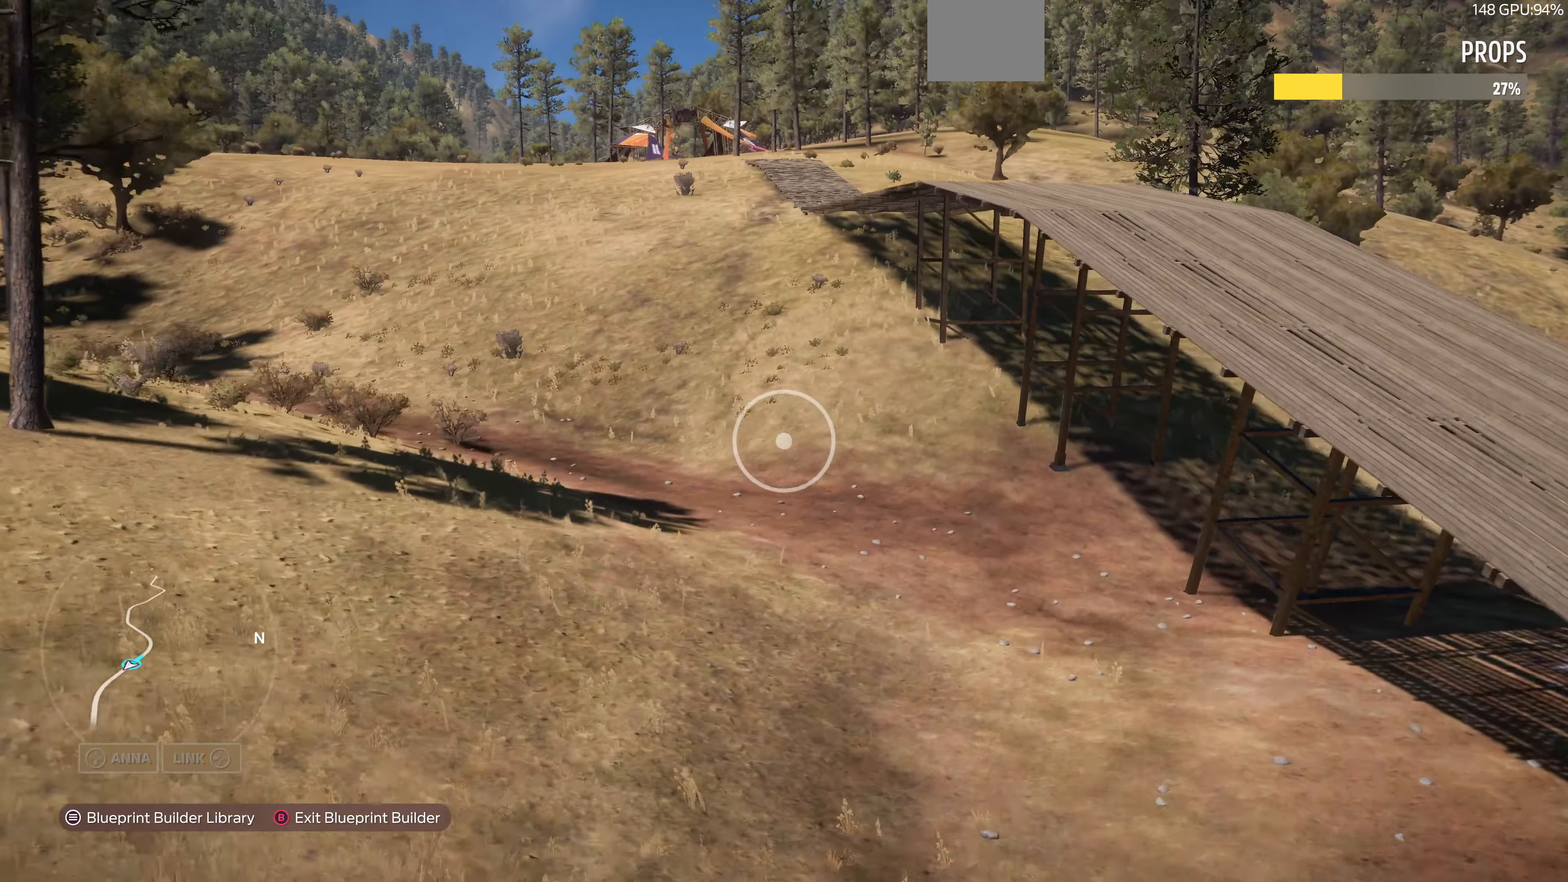
{"buttons": ["R2"], "left_stick": "up", "right_stick": "center", "events": []}
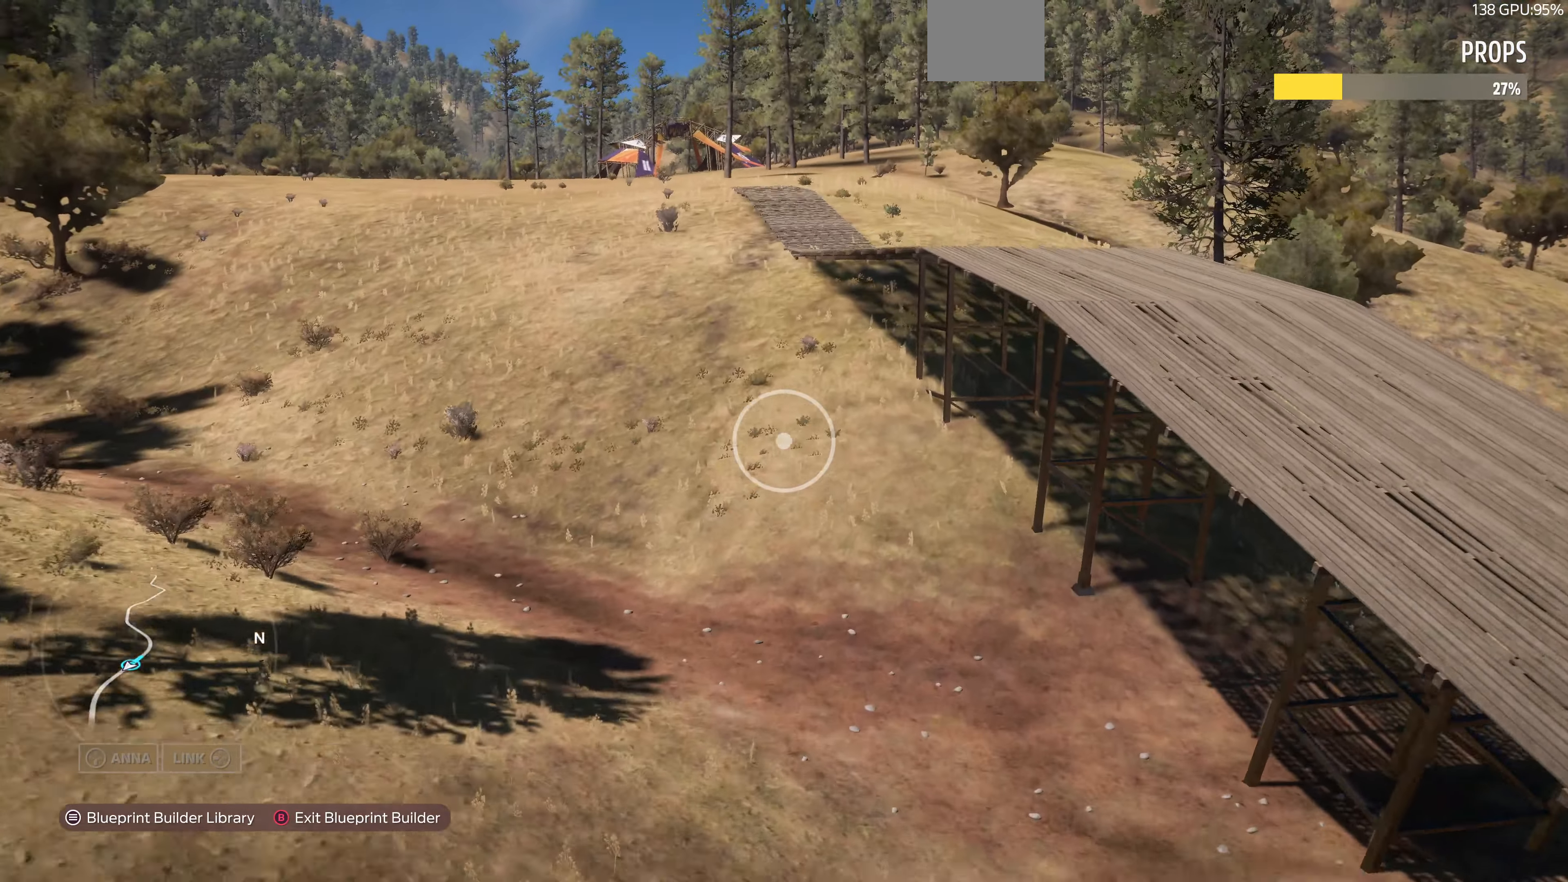
{"buttons": ["R2"], "left_stick": "up-right", "right_stick": "center", "events": [[100, "left_stick", "up-right"]]}
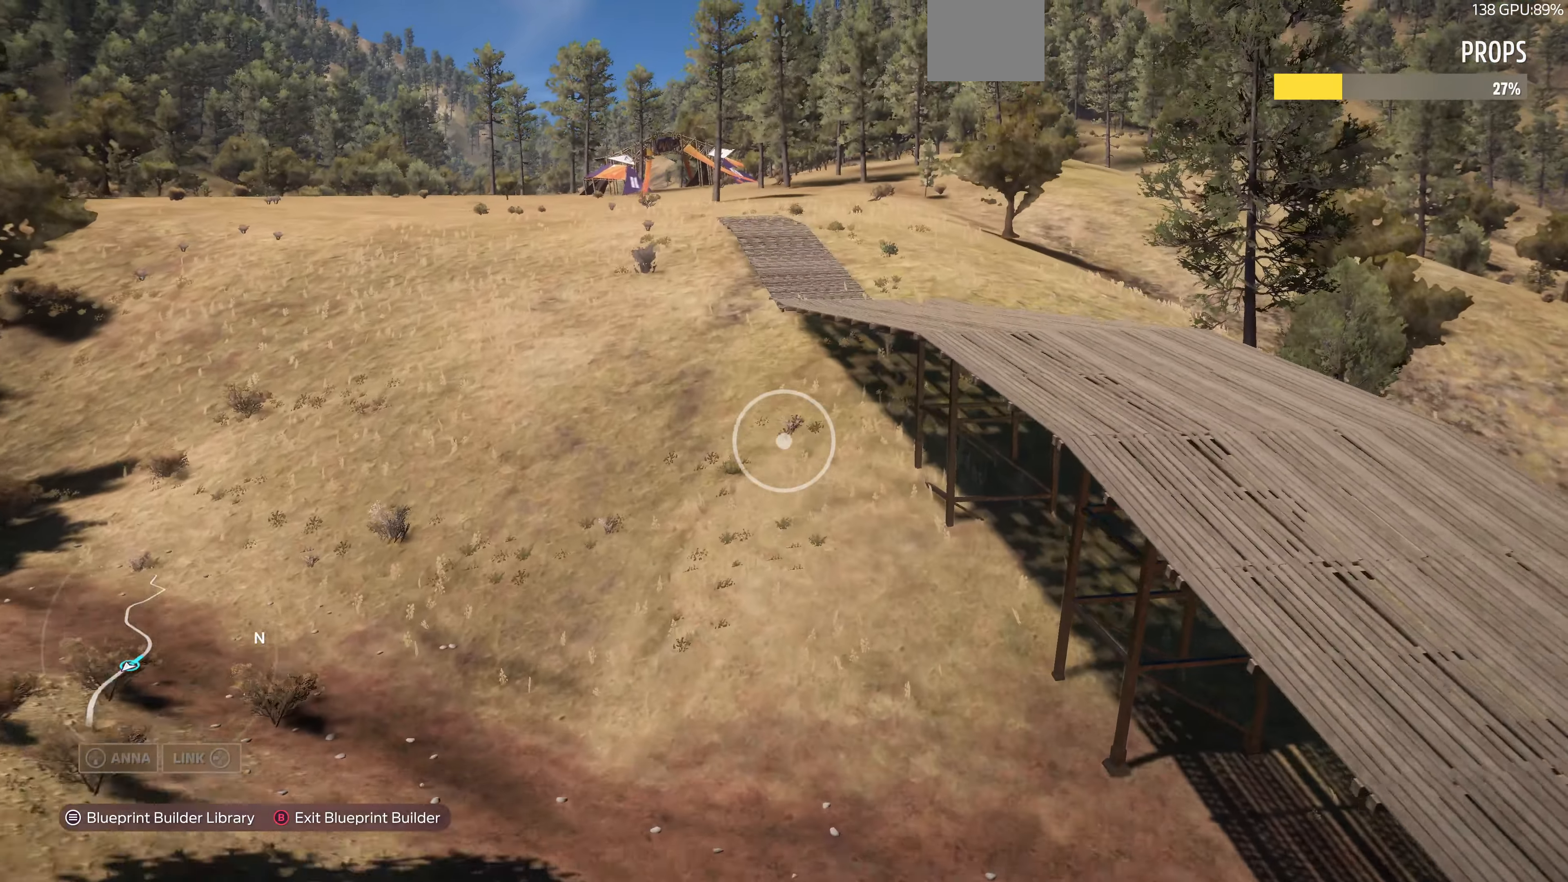
{"buttons": ["R2"], "left_stick": "up-right", "right_stick": "center", "events": []}
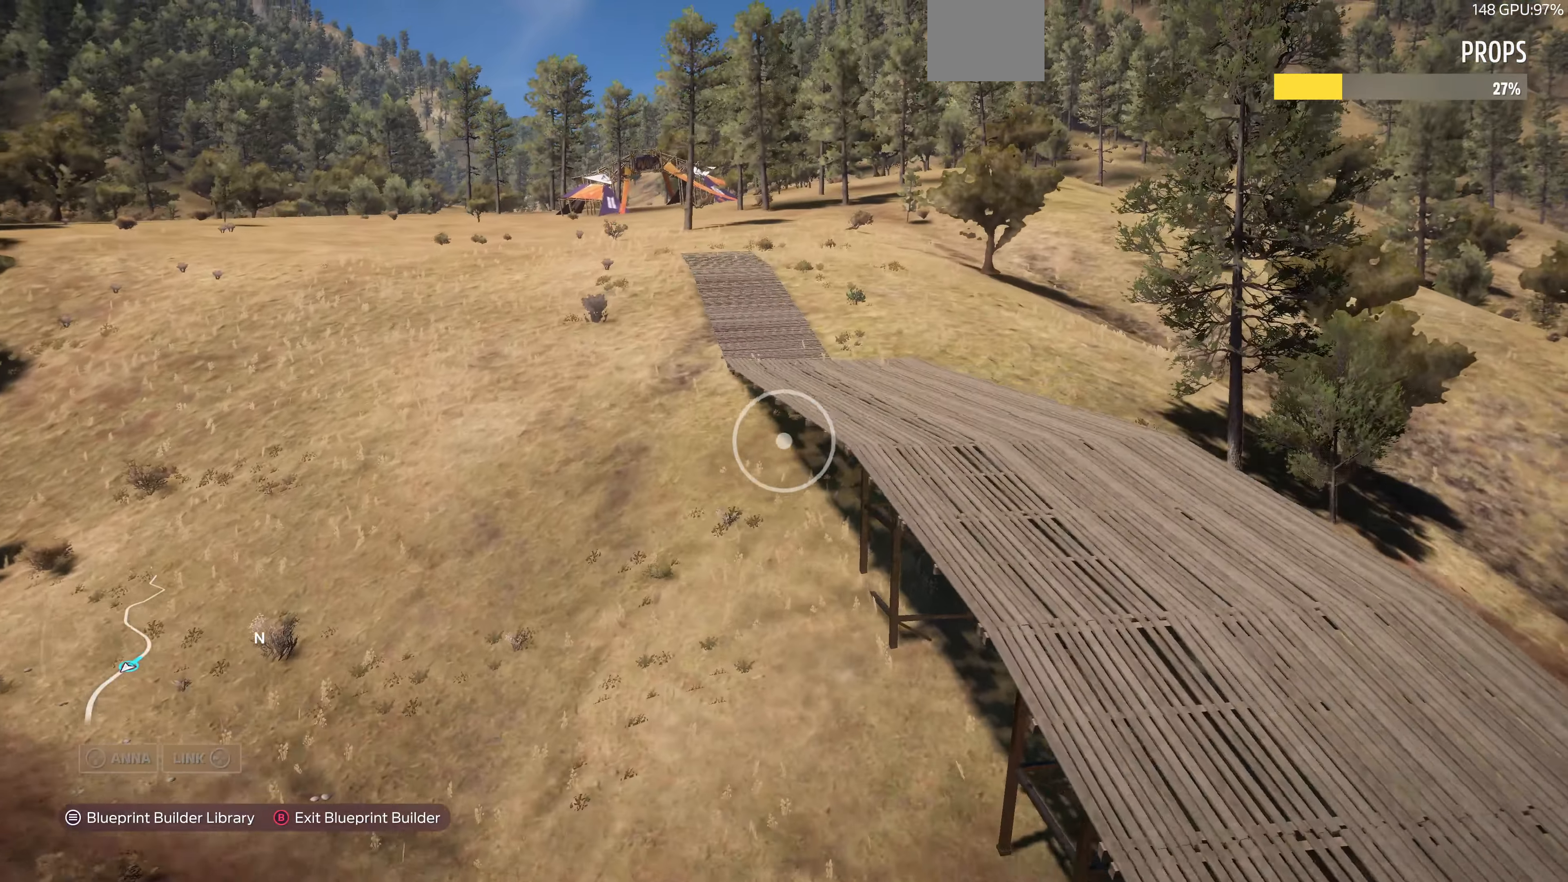
{"buttons": [], "left_stick": "up-right", "right_stick": "center", "events": [[200, "R2", "up"]]}
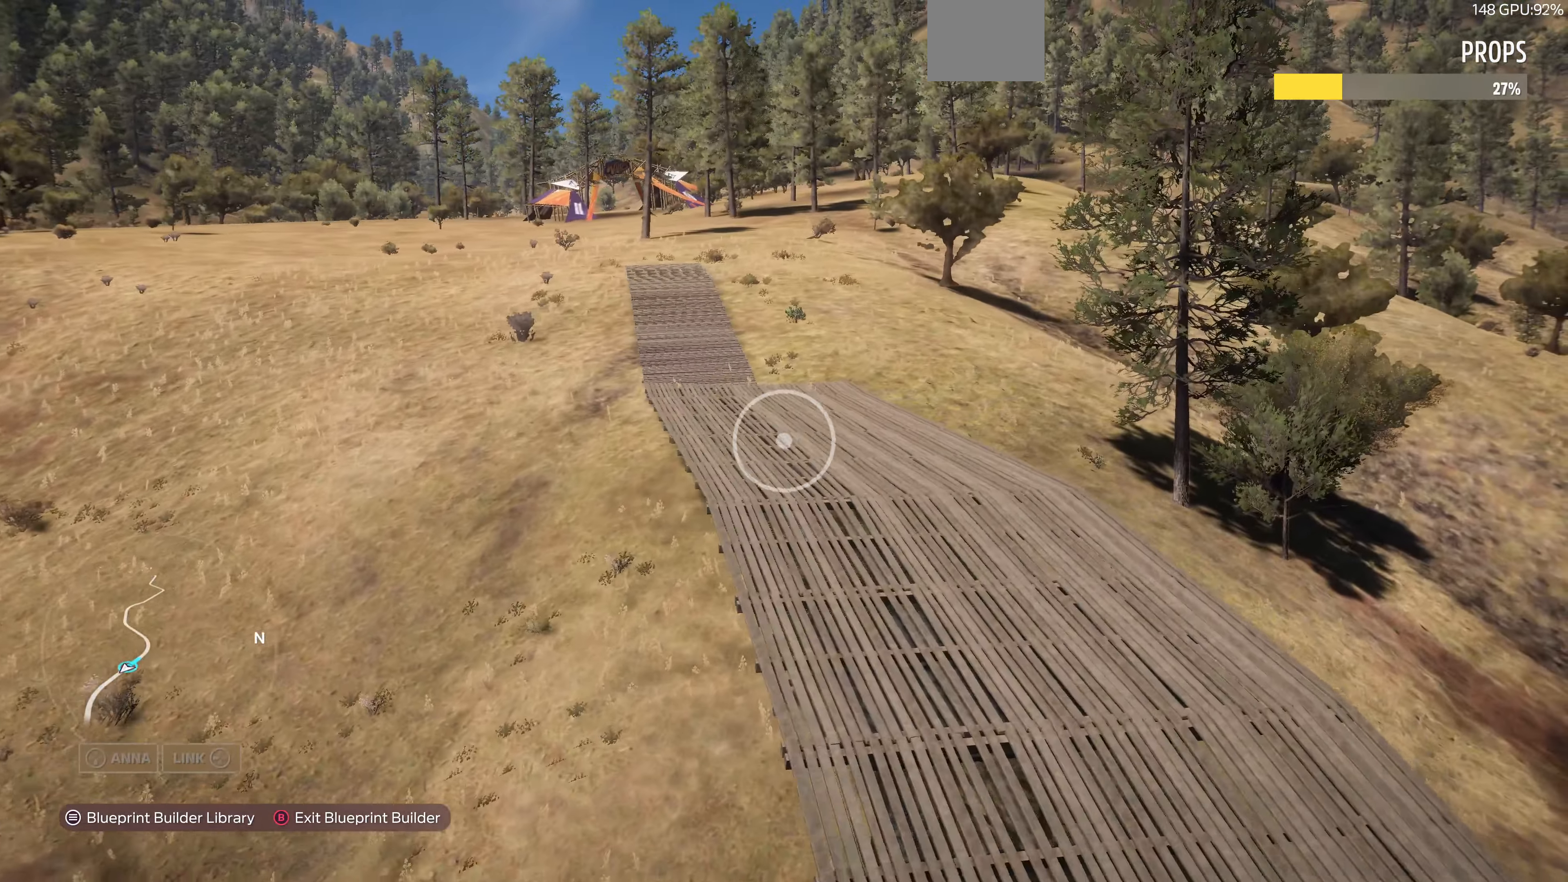
{"buttons": [], "left_stick": "up-right", "right_stick": "center", "events": [[100, "right_stick", "down-left"], [300, "right_stick", "center"]]}
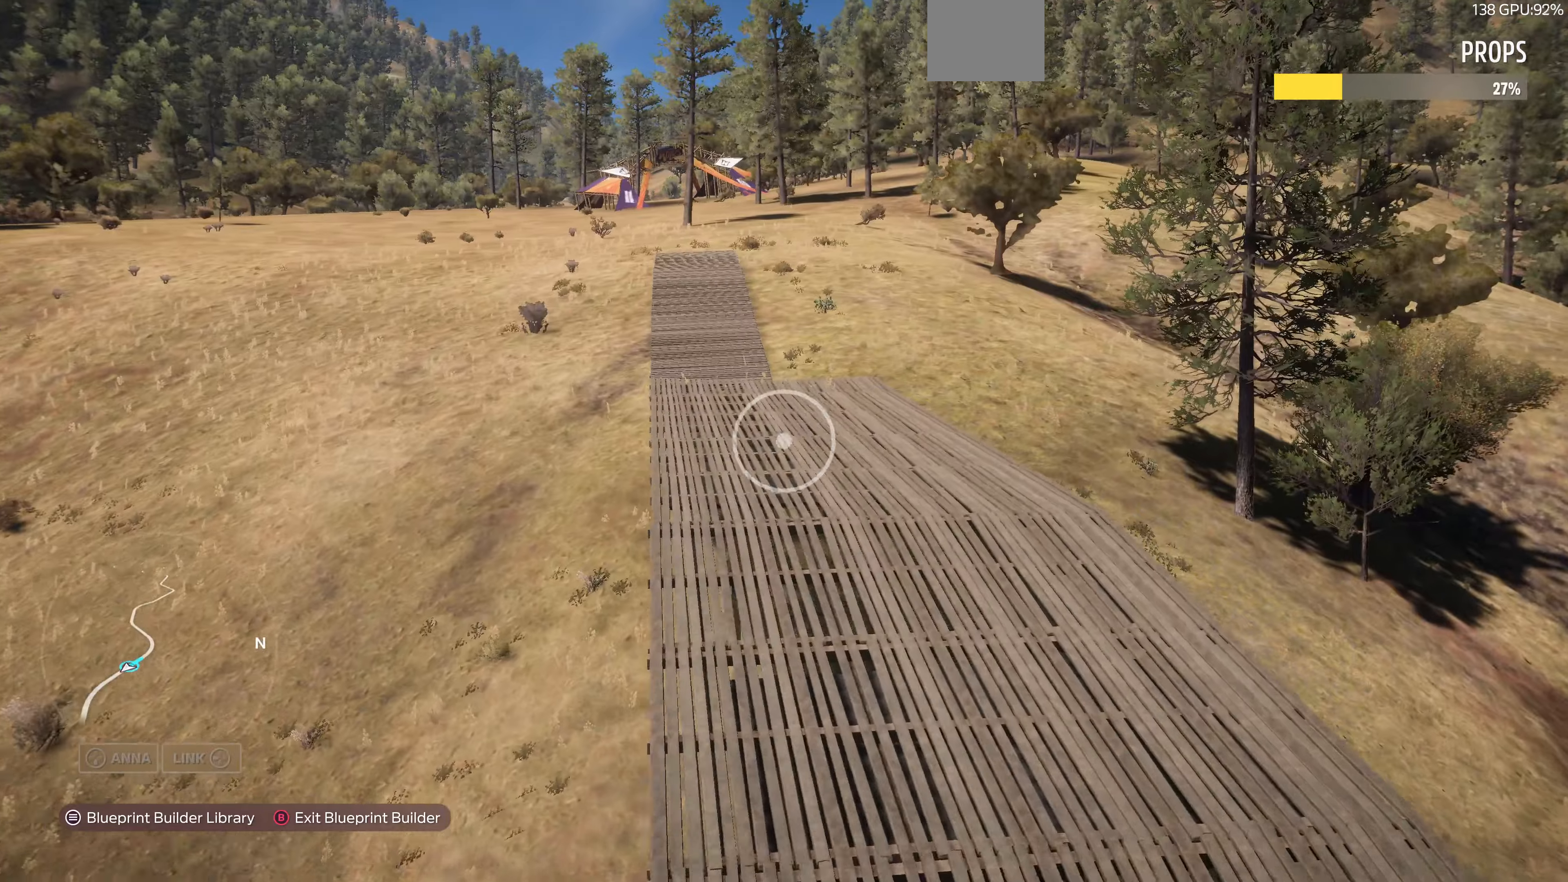
{"buttons": [], "left_stick": "up-right", "right_stick": "center", "events": [[133, "right_stick", "down-left"], [300, "right_stick", "left"], [400, "right_stick", "center"]]}
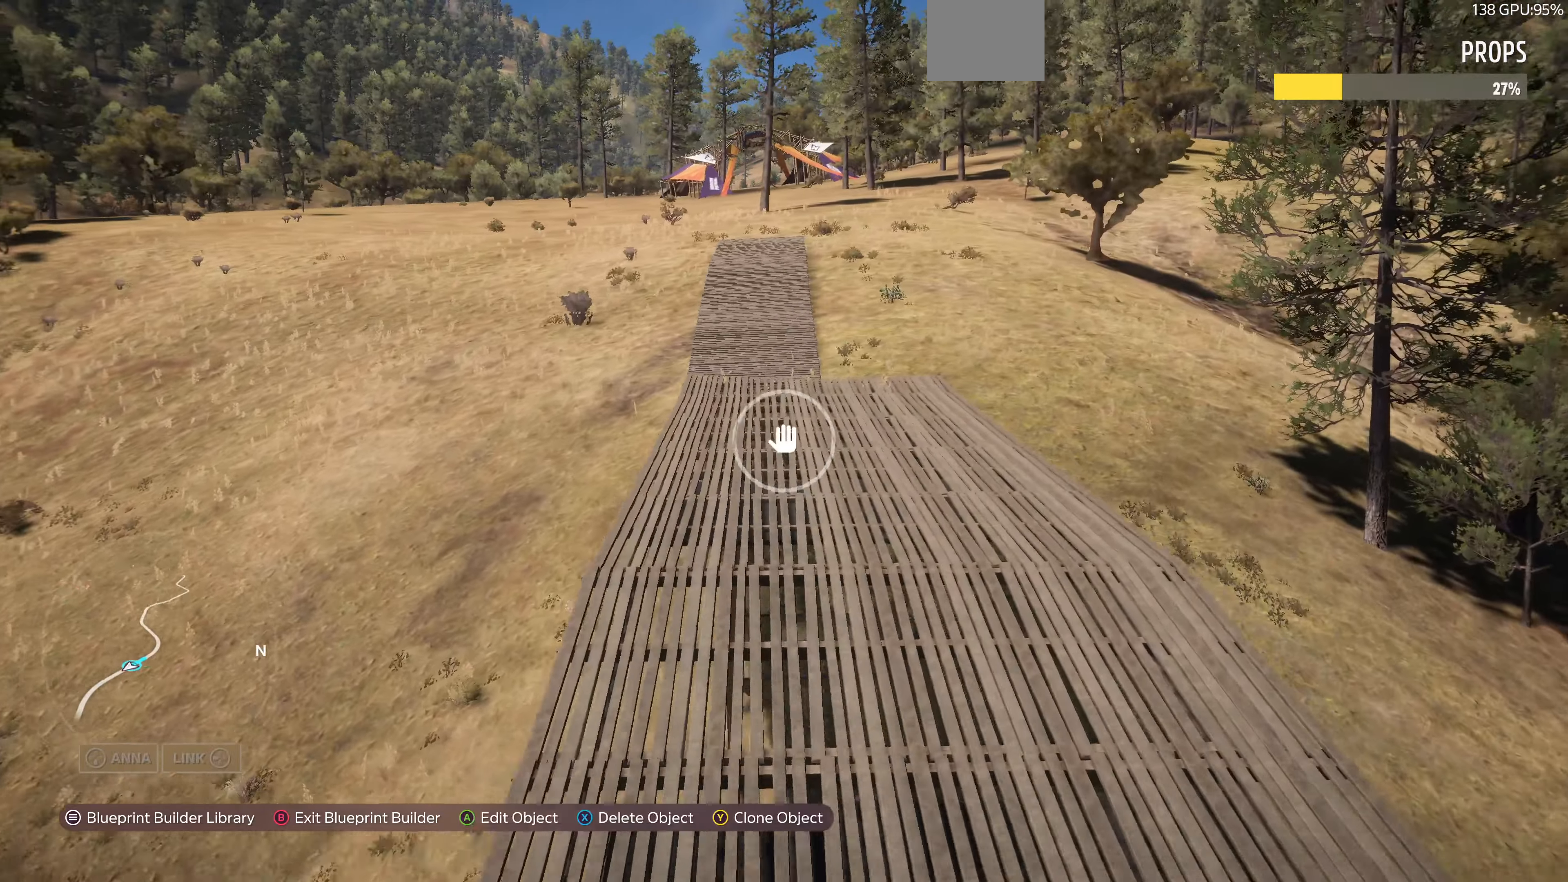
{"buttons": [], "left_stick": "up", "right_stick": "center", "events": [[400, "left_stick", "up"]]}
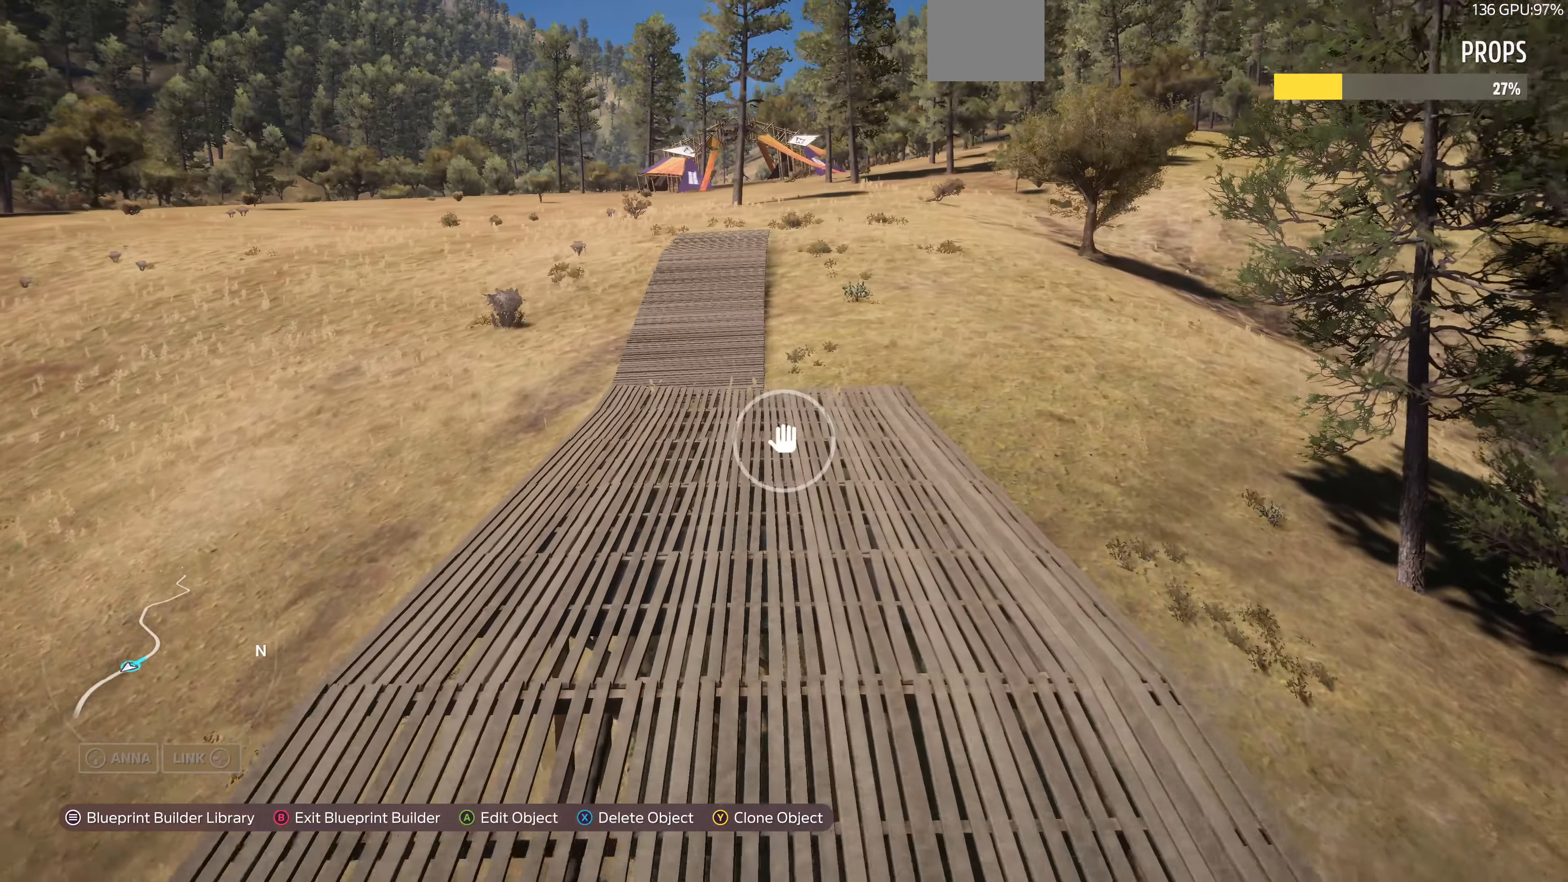
{"buttons": [], "left_stick": "up", "right_stick": "center", "events": [[133, "left_stick", "center"], [466, "left_stick", "up"]]}
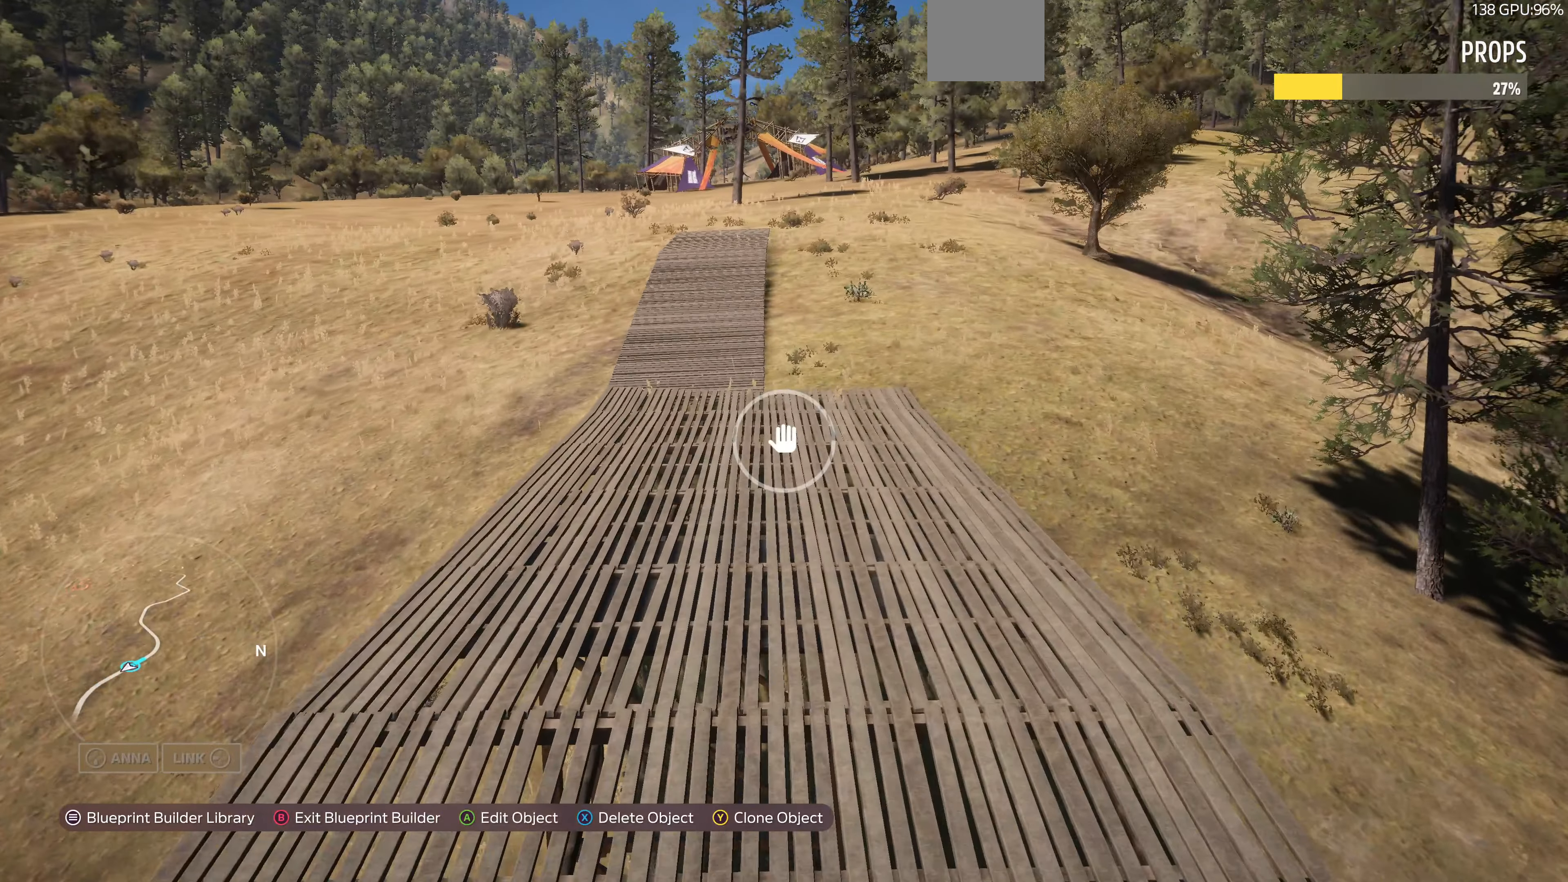
{"buttons": [], "left_stick": "up", "right_stick": "center", "events": []}
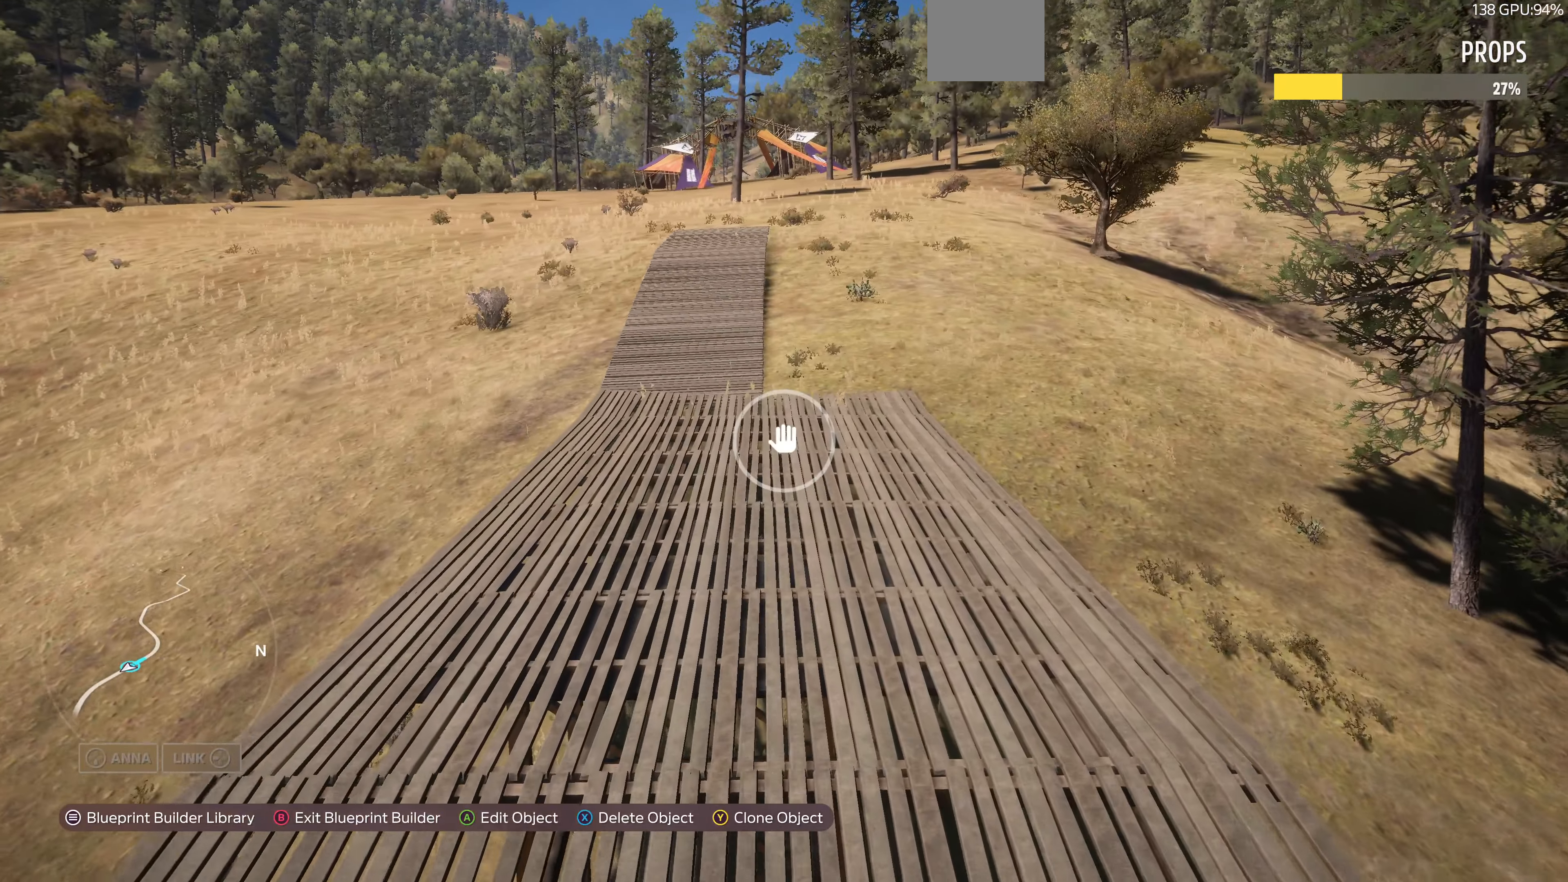
{"buttons": [], "left_stick": "up", "right_stick": "center", "events": []}
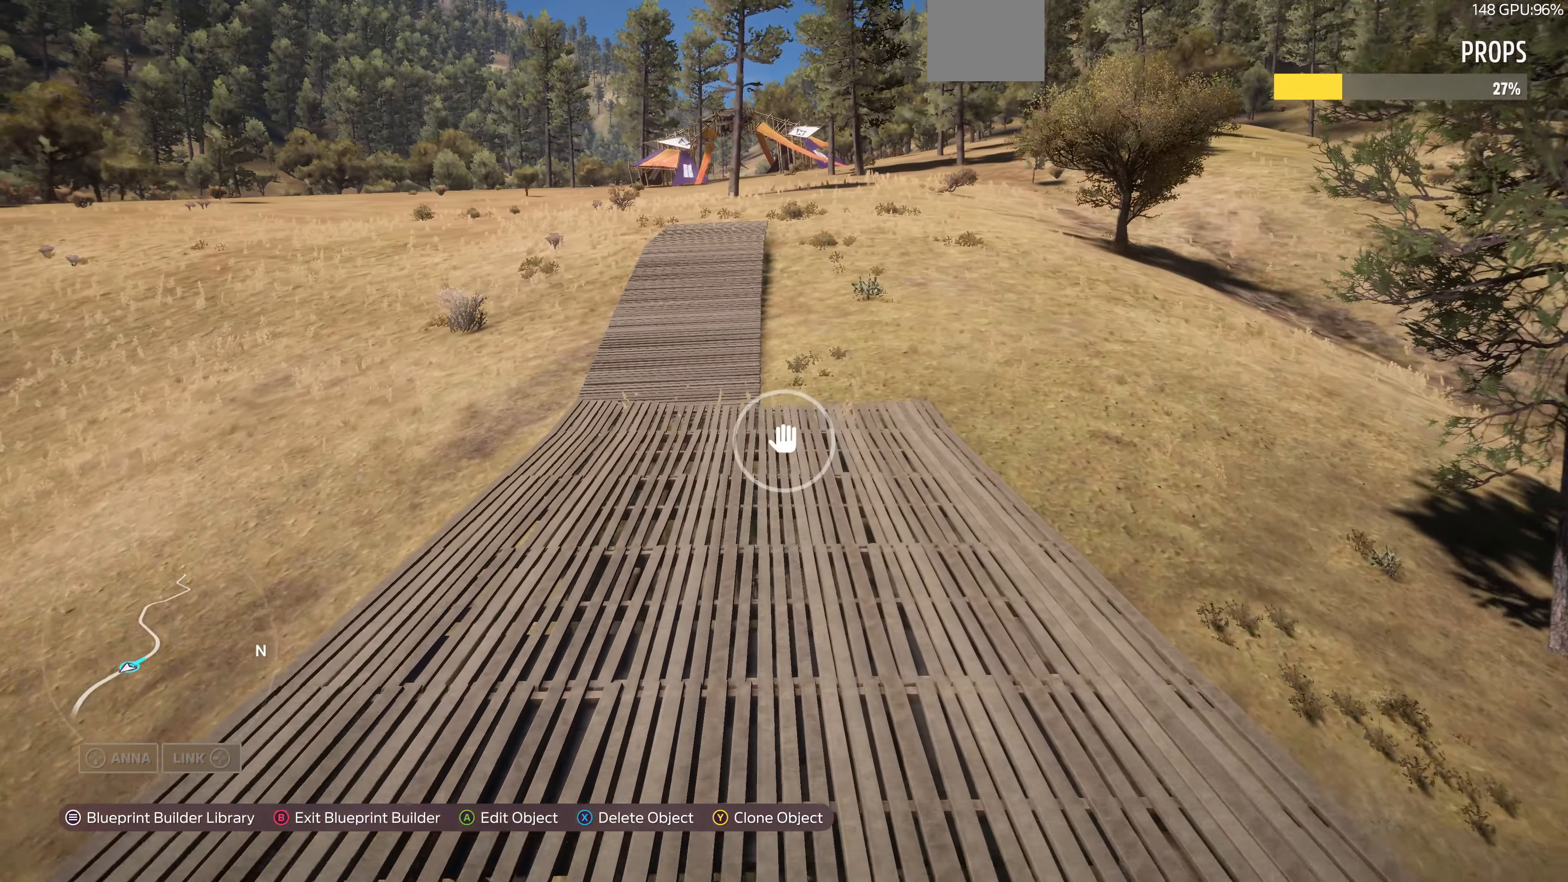
{"buttons": [], "left_stick": "up-left", "right_stick": "center", "events": [[100, "left_stick", "center"], [300, "left_stick", "up"], [500, "left_stick", "up-left"]]}
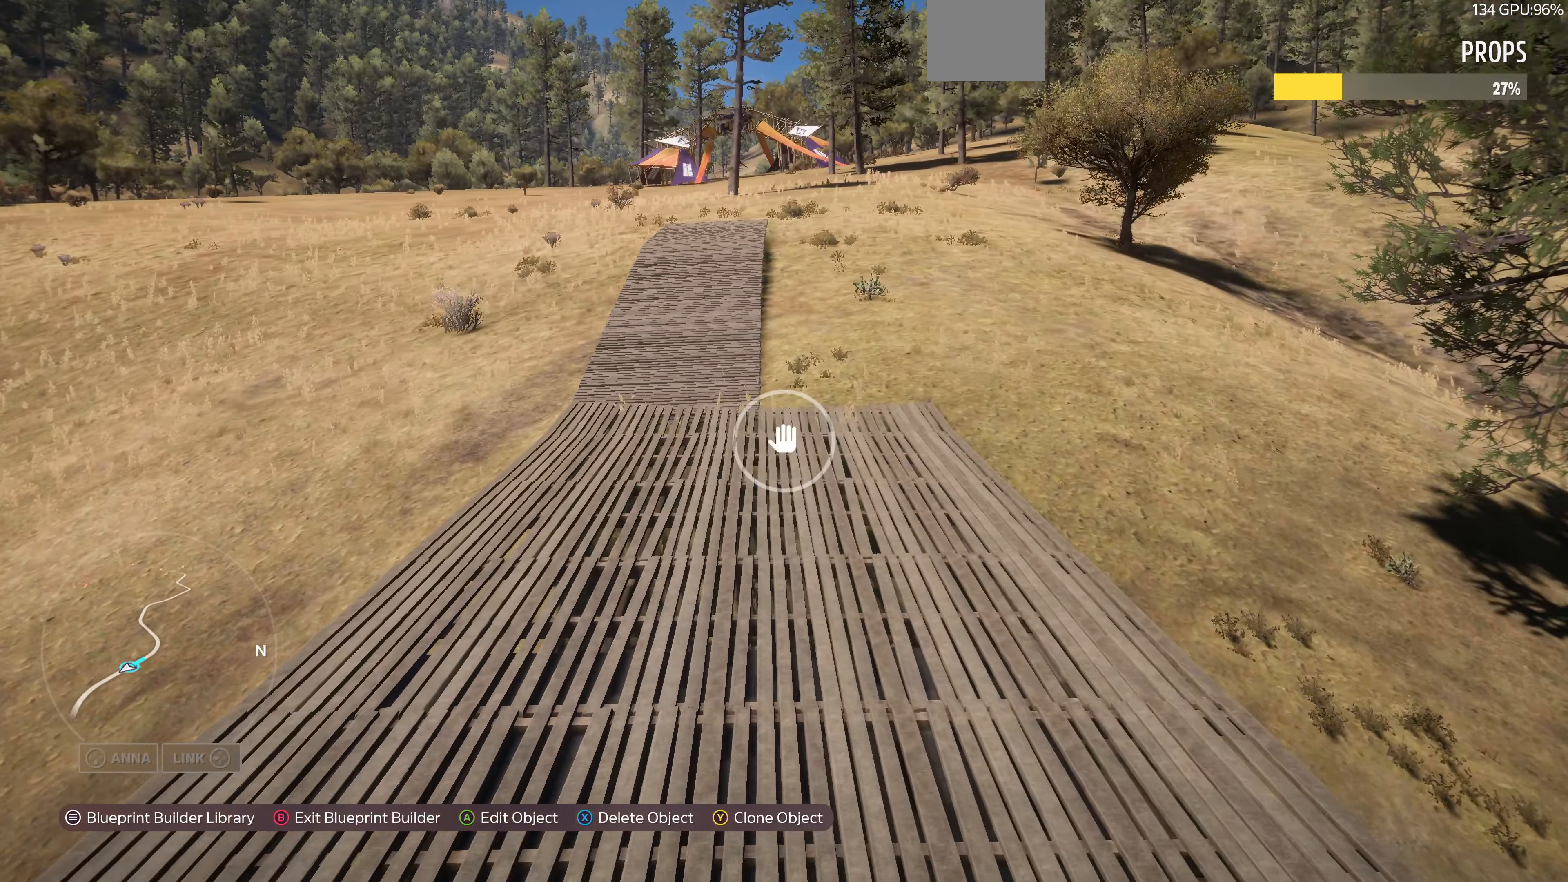
{"buttons": [], "left_stick": "up-left", "right_stick": "center", "events": []}
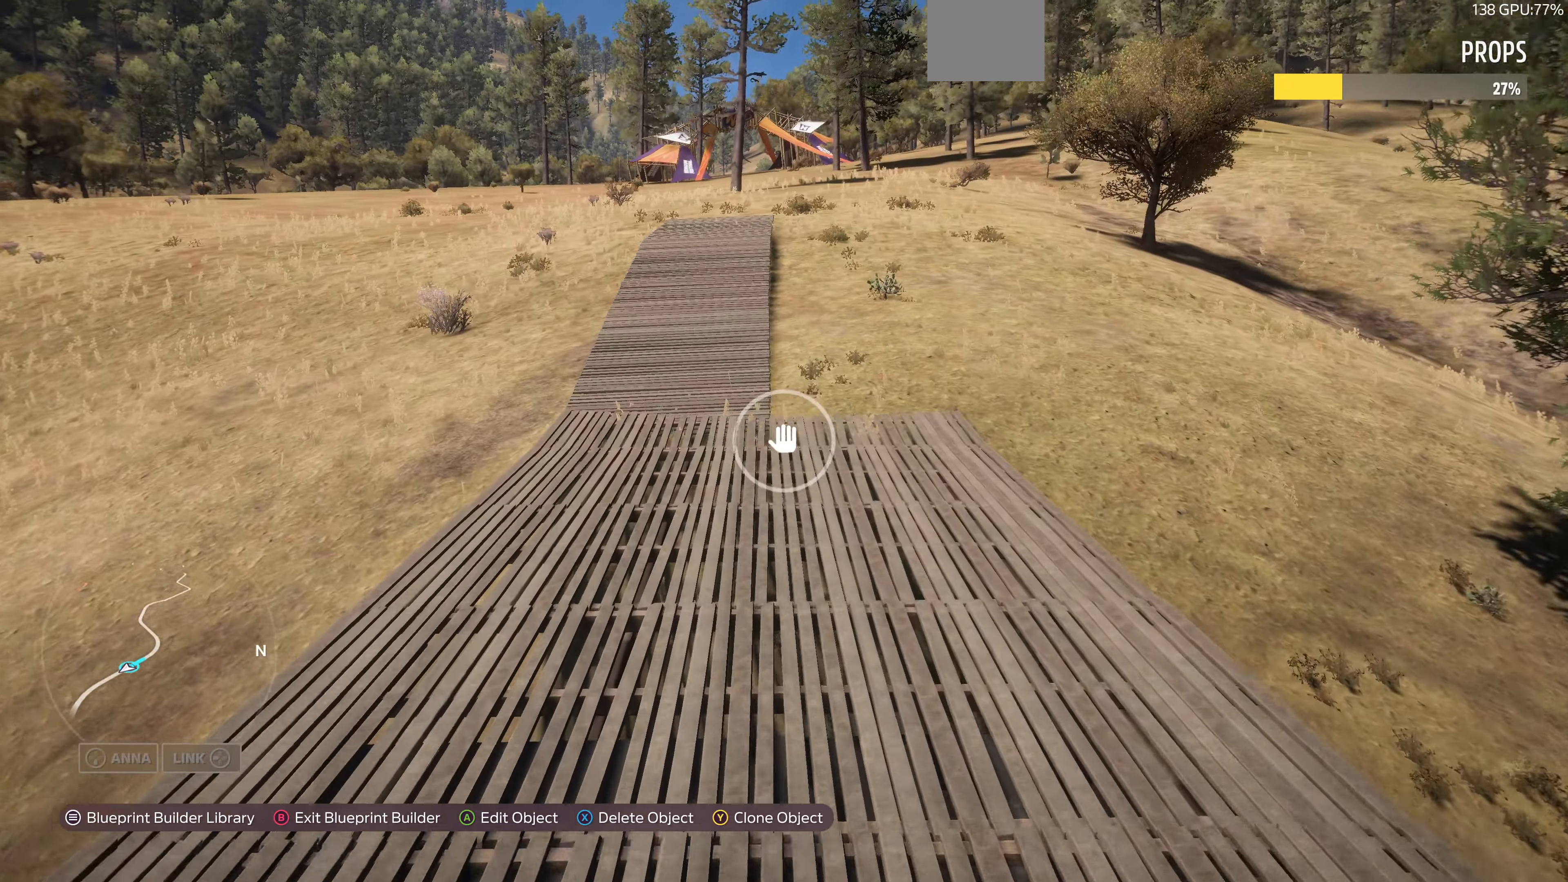
{"buttons": [], "left_stick": "center", "right_stick": "center", "events": [[400, "left_stick", "center"]]}
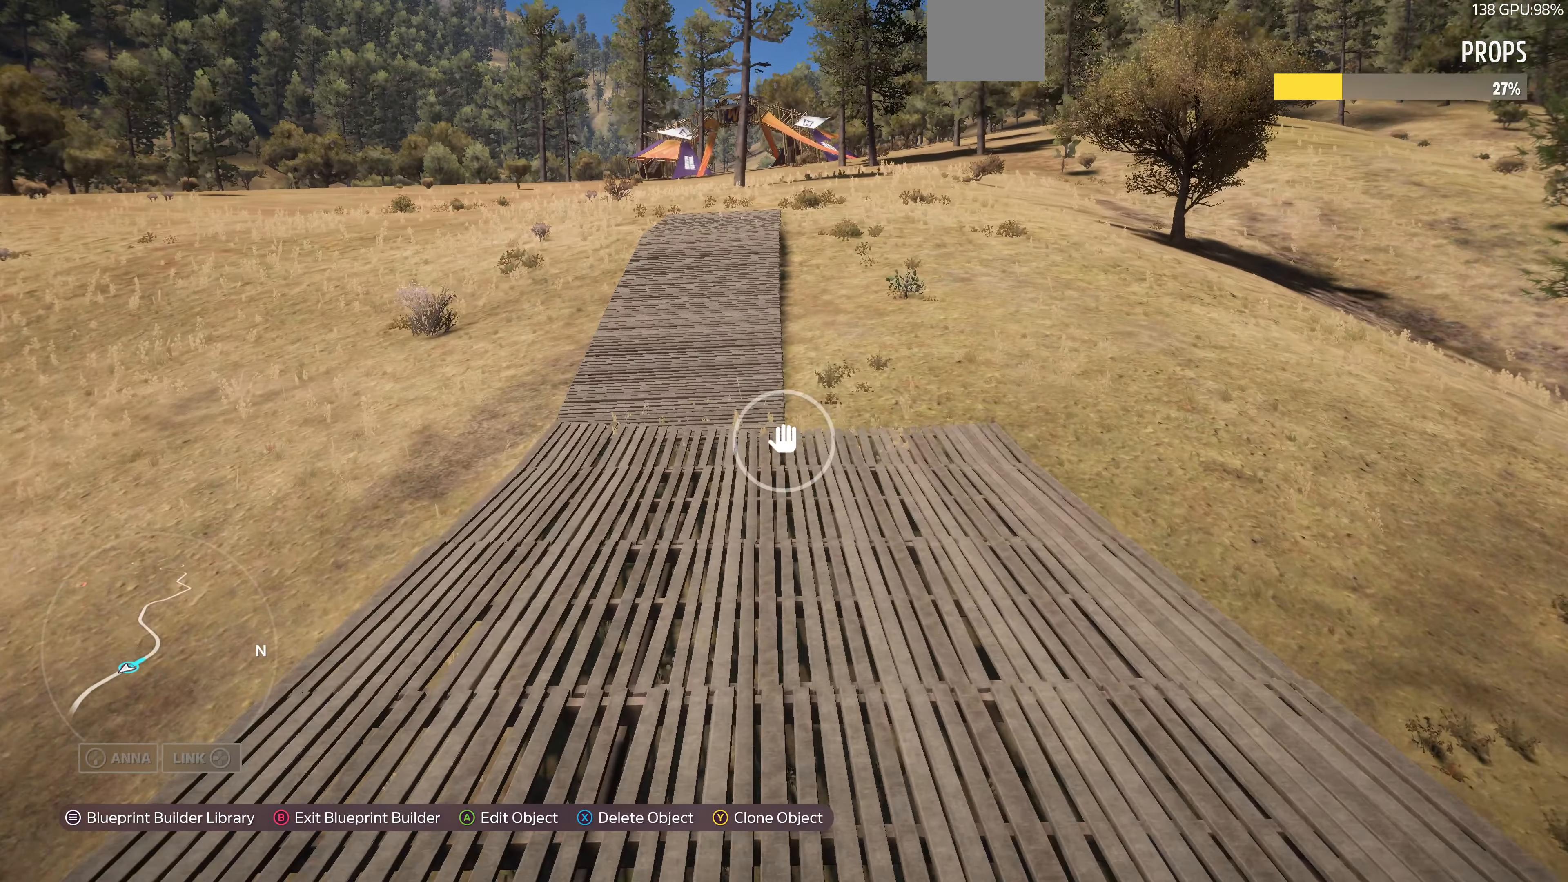
{"buttons": [], "left_stick": "up", "right_stick": "center", "events": [[233, "left_stick", "up"]]}
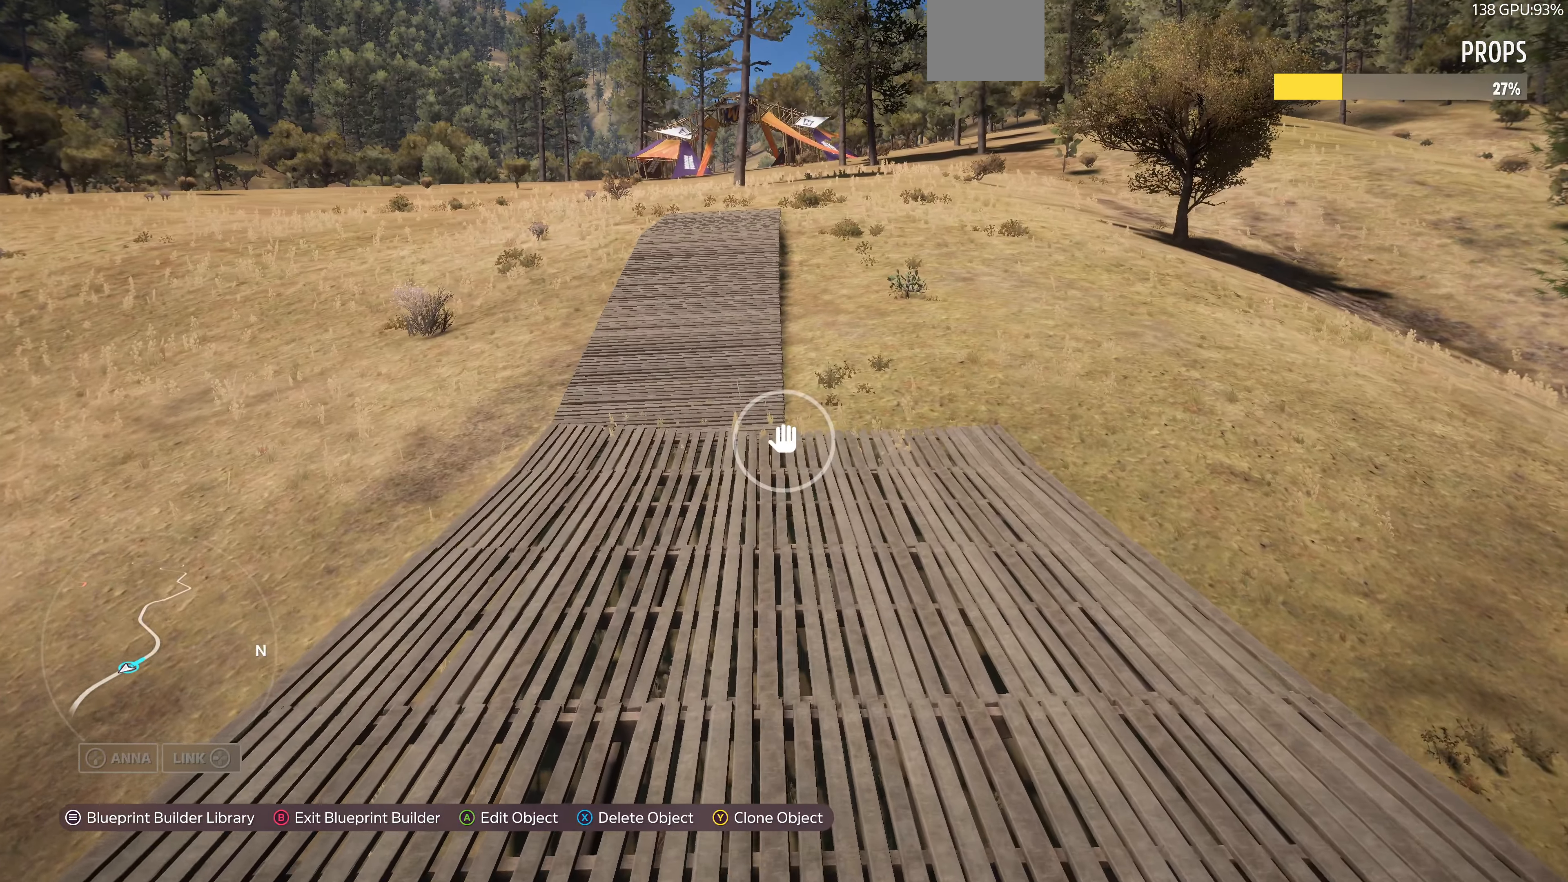
{"buttons": [], "left_stick": "up", "right_stick": "center", "events": [[166, "L2", "down"], [500, "L2", "up"]]}
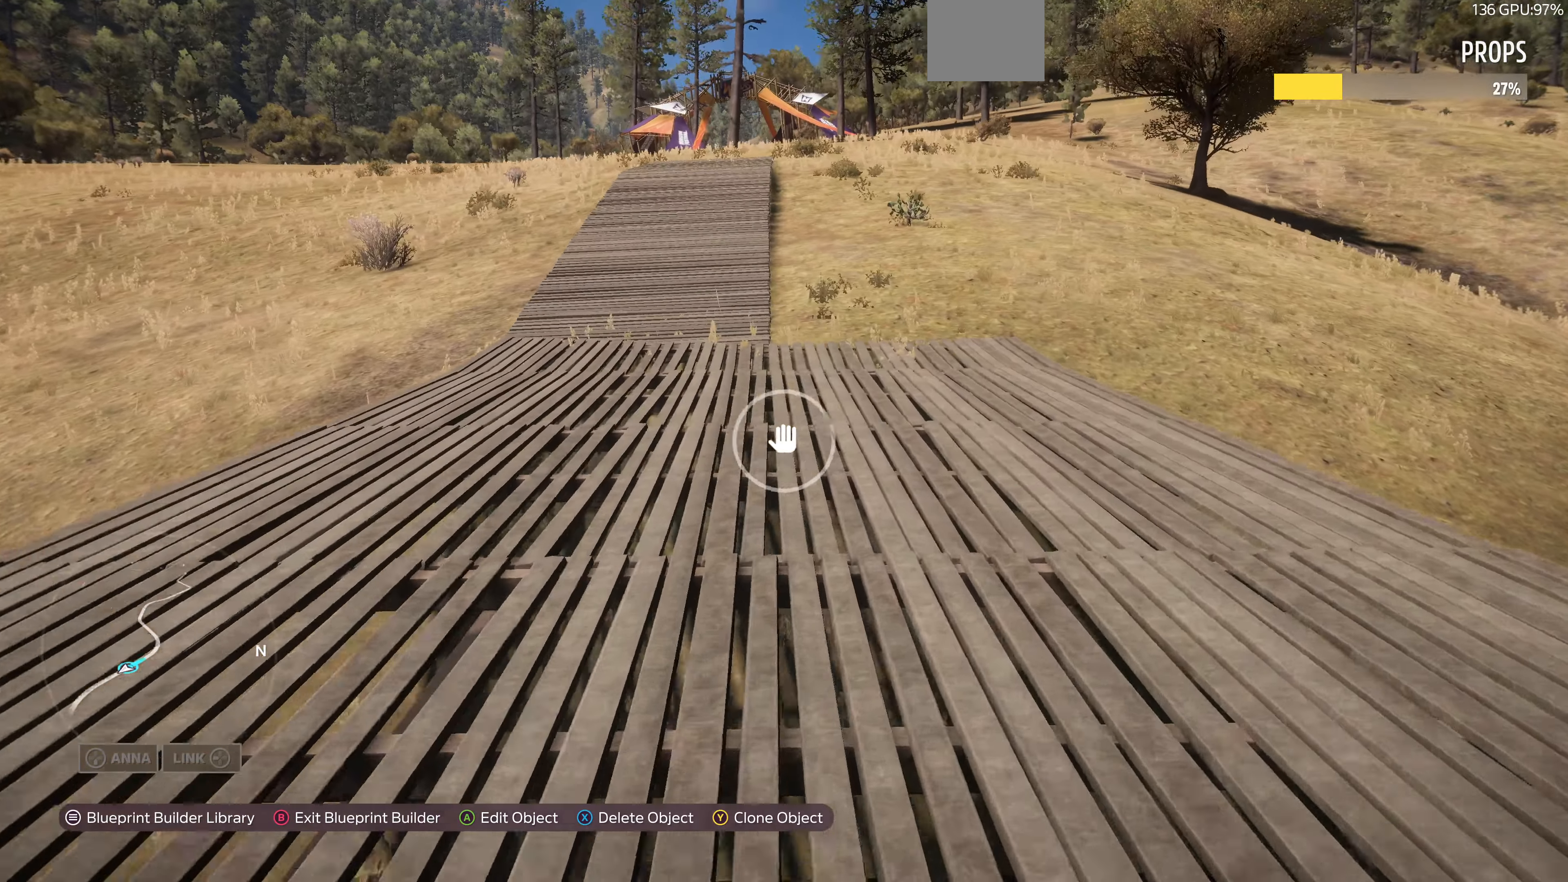
{"buttons": [], "left_stick": "up", "right_stick": "center", "events": []}
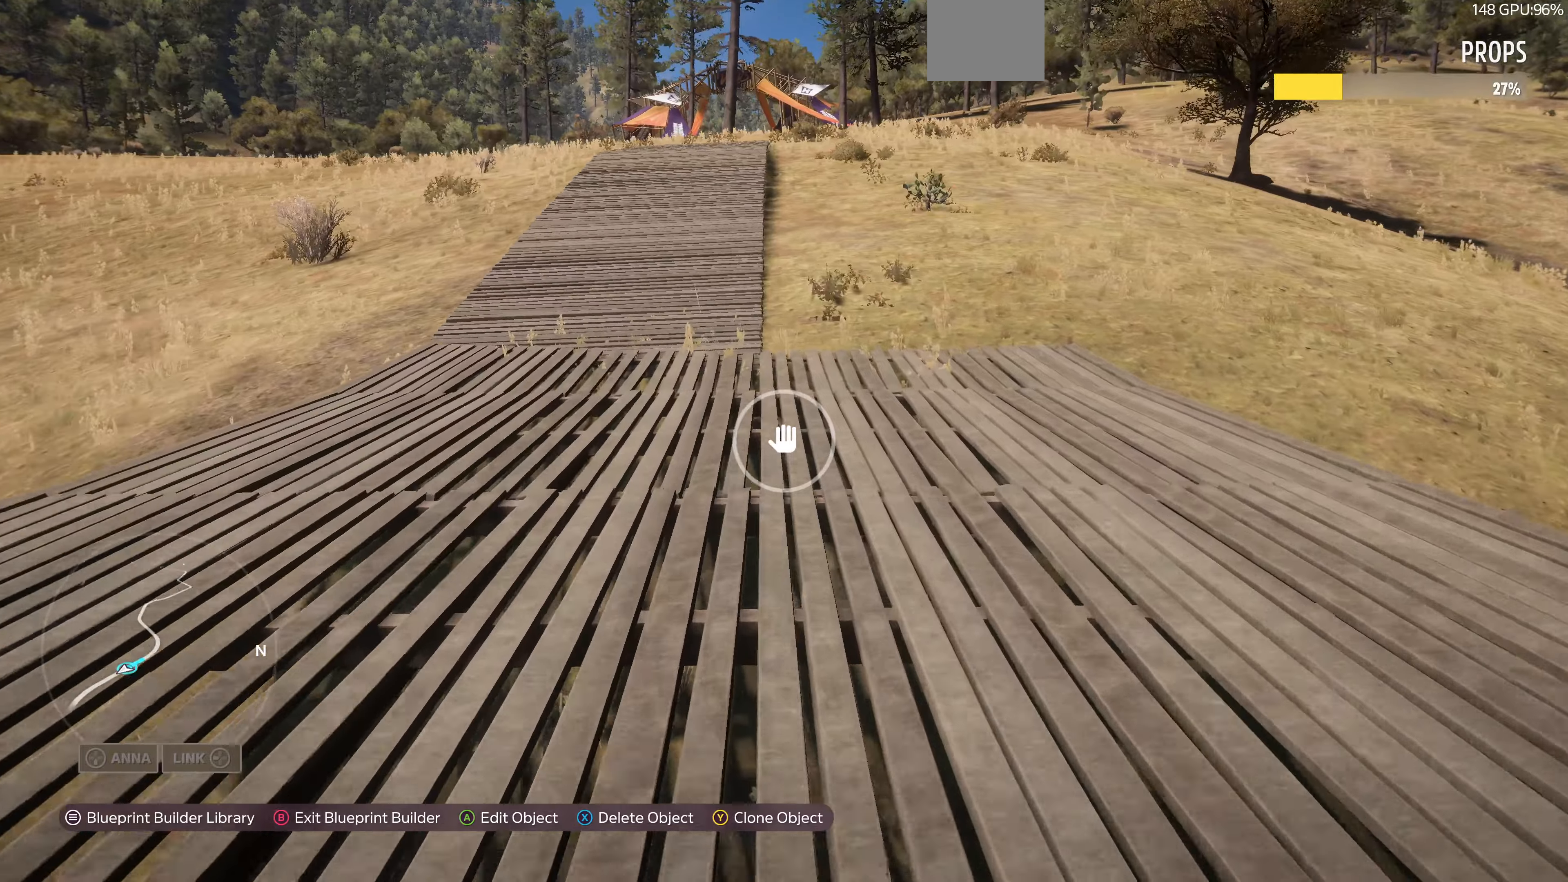
{"buttons": [], "left_stick": "center", "right_stick": "center", "events": [[234, "left_stick", "center"], [267, "R2", "down"], [467, "R2", "up"]]}
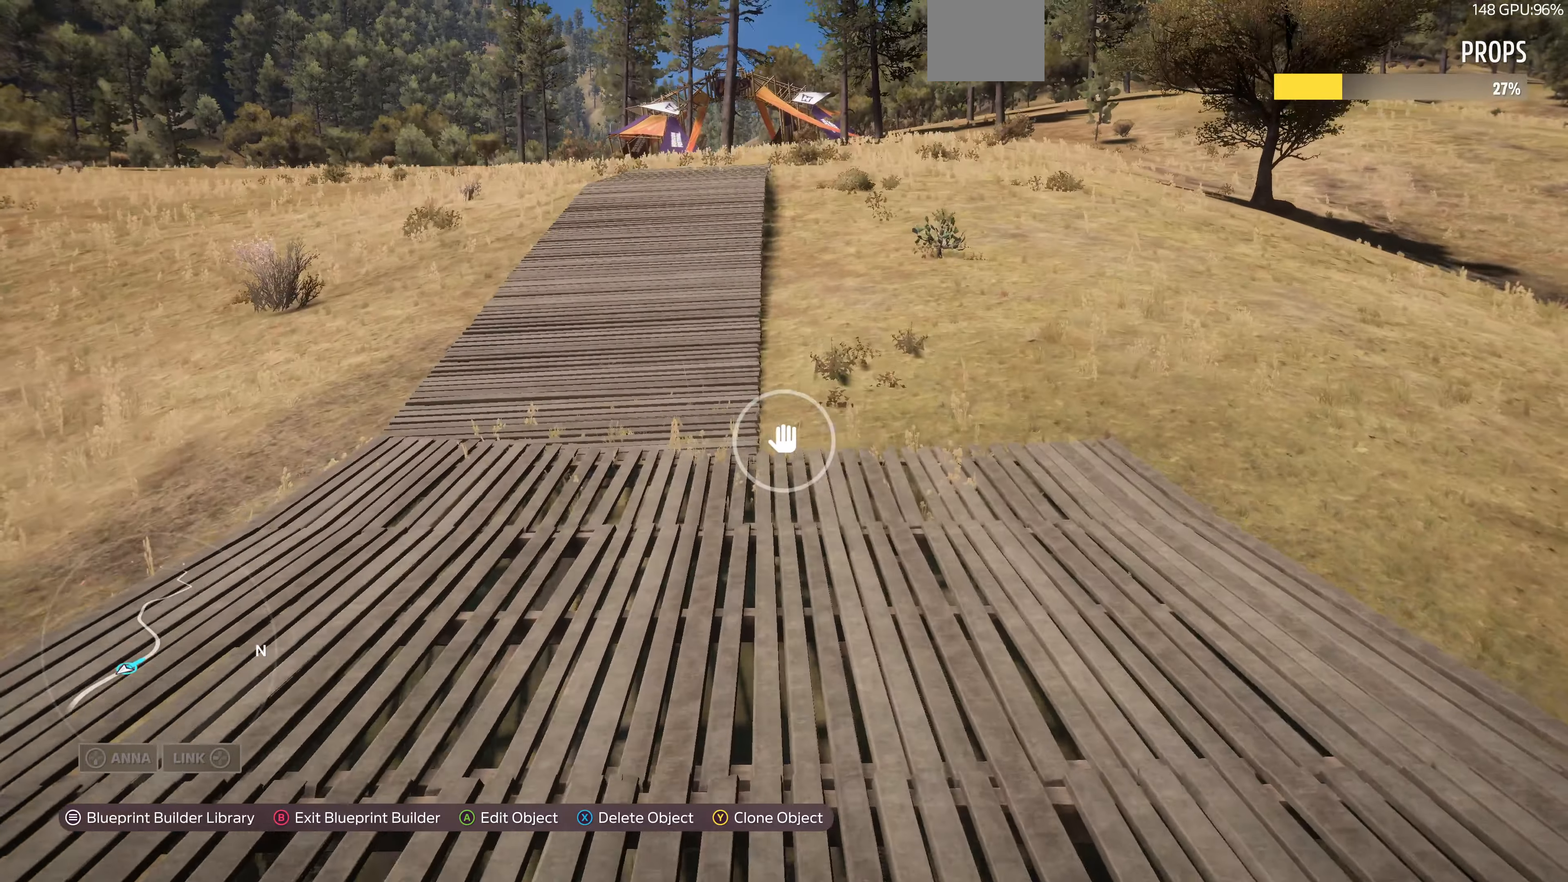
{"buttons": [], "left_stick": "up-right", "right_stick": "center", "events": [[100, "left_stick", "up-right"]]}
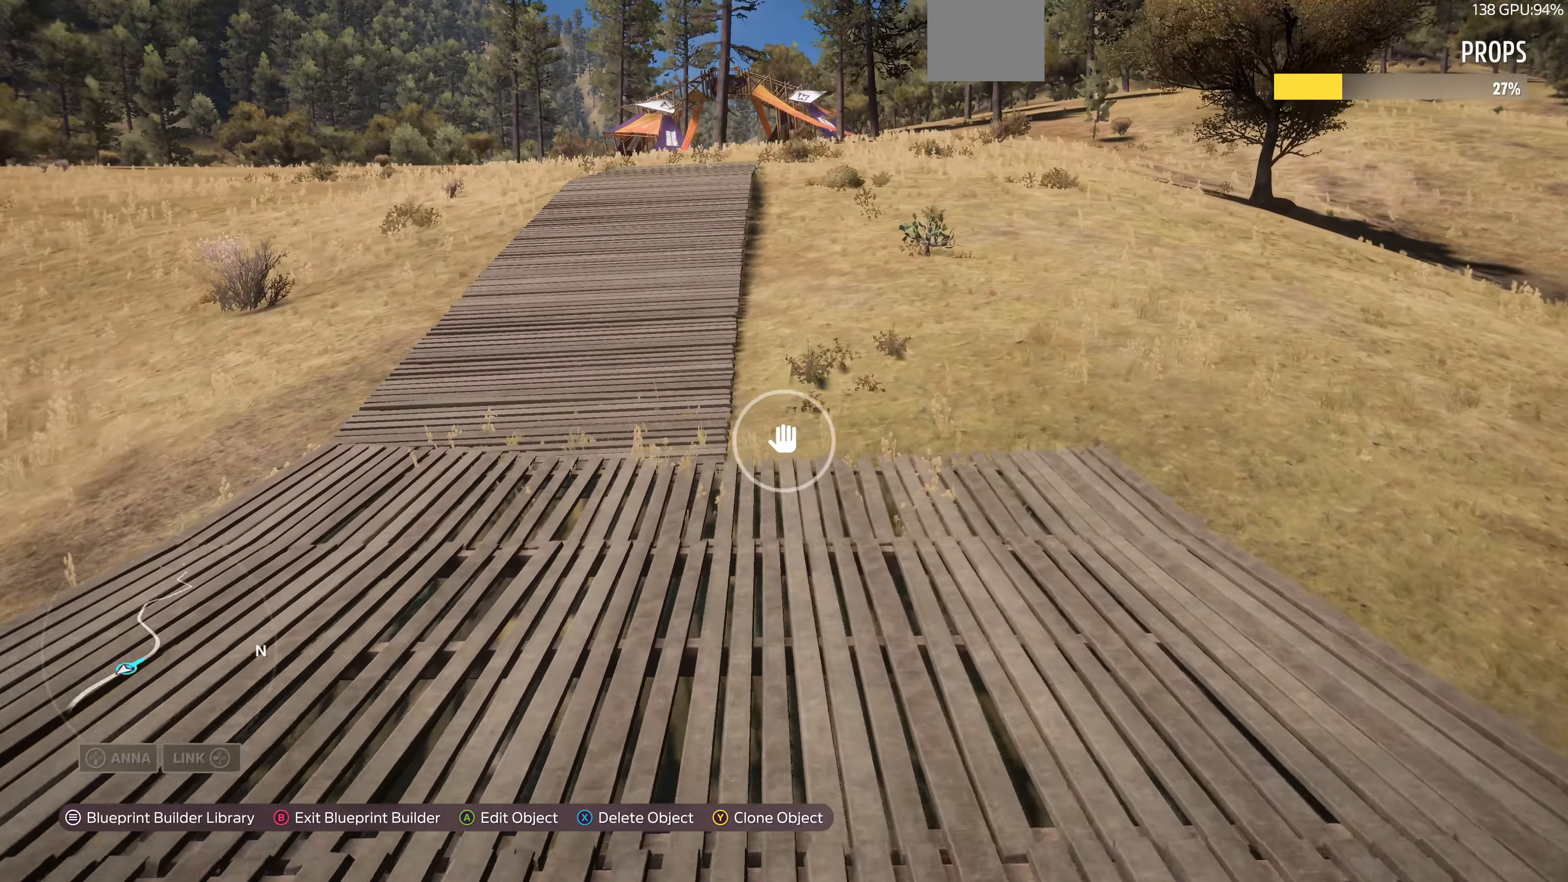
{"buttons": [], "left_stick": "up", "right_stick": "right", "events": [[167, "left_stick", "up"], [267, "left_stick", "center"], [434, "left_stick", "up"], [500, "right_stick", "right"]]}
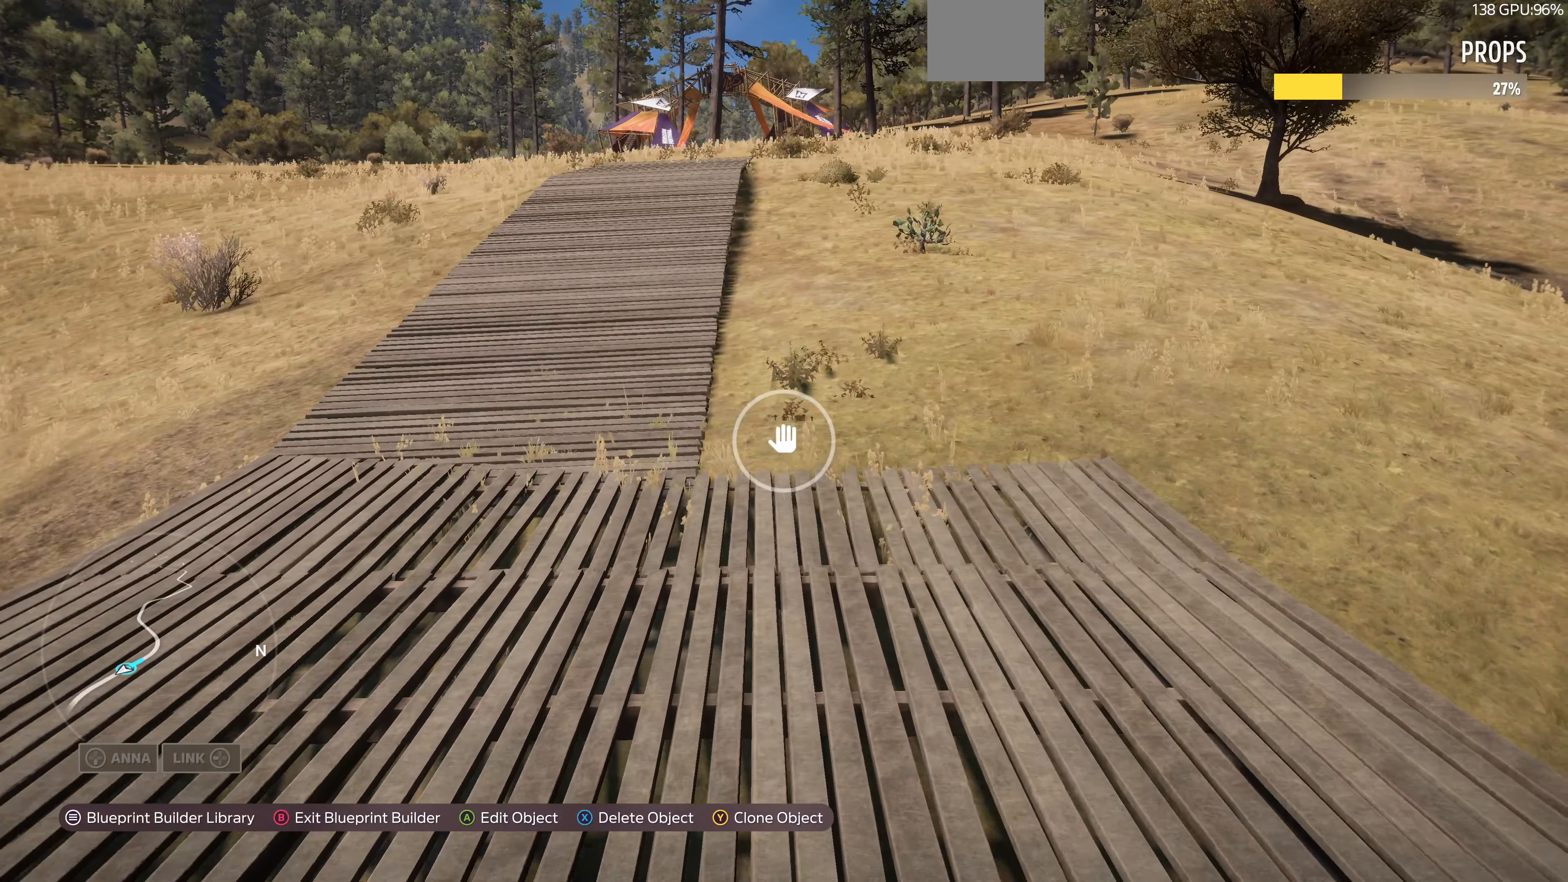
{"buttons": [], "left_stick": "down", "right_stick": "center", "events": [[34, "left_stick", "down"], [234, "R2", "down"], [267, "right_stick", "center"], [367, "R2", "up"]]}
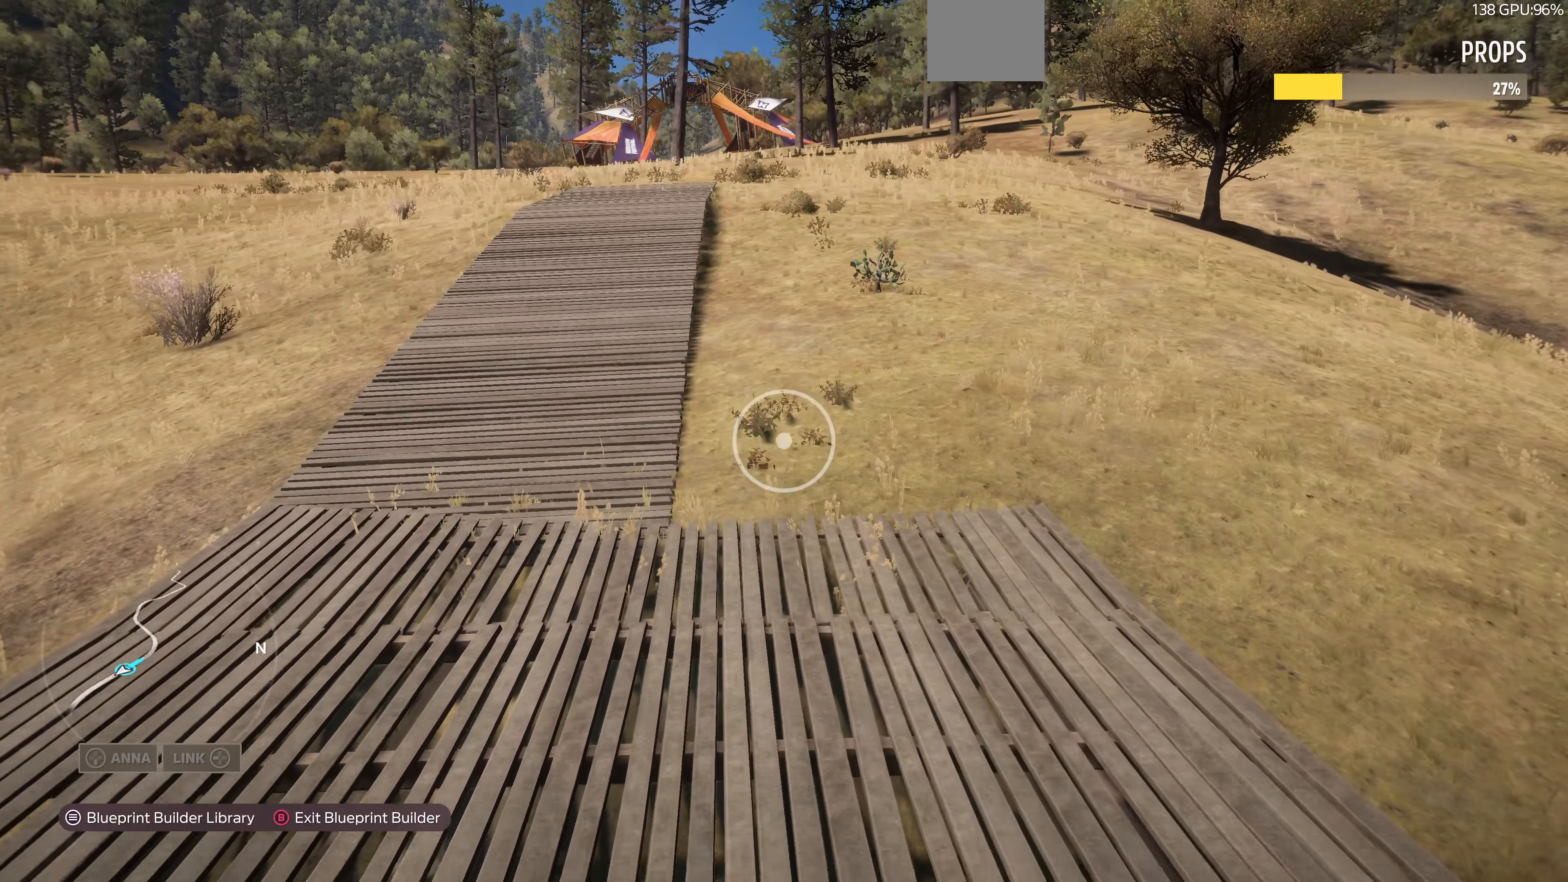
{"buttons": [], "left_stick": "down", "right_stick": "center", "events": [[200, "right_stick", "down-left"], [400, "right_stick", "center"]]}
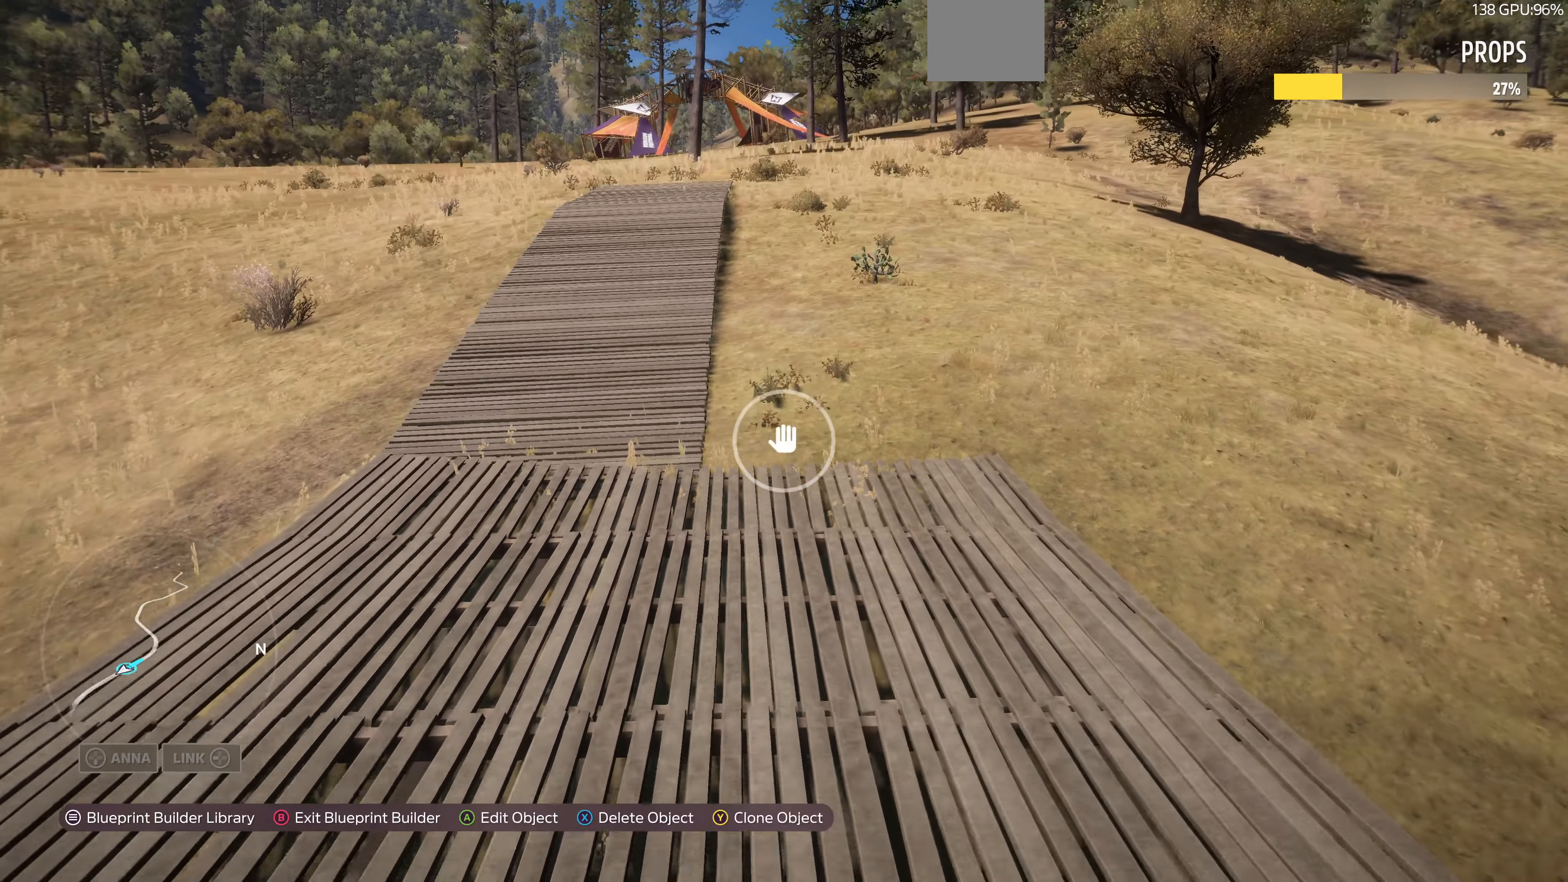
{"buttons": [], "left_stick": "down", "right_stick": "center", "events": []}
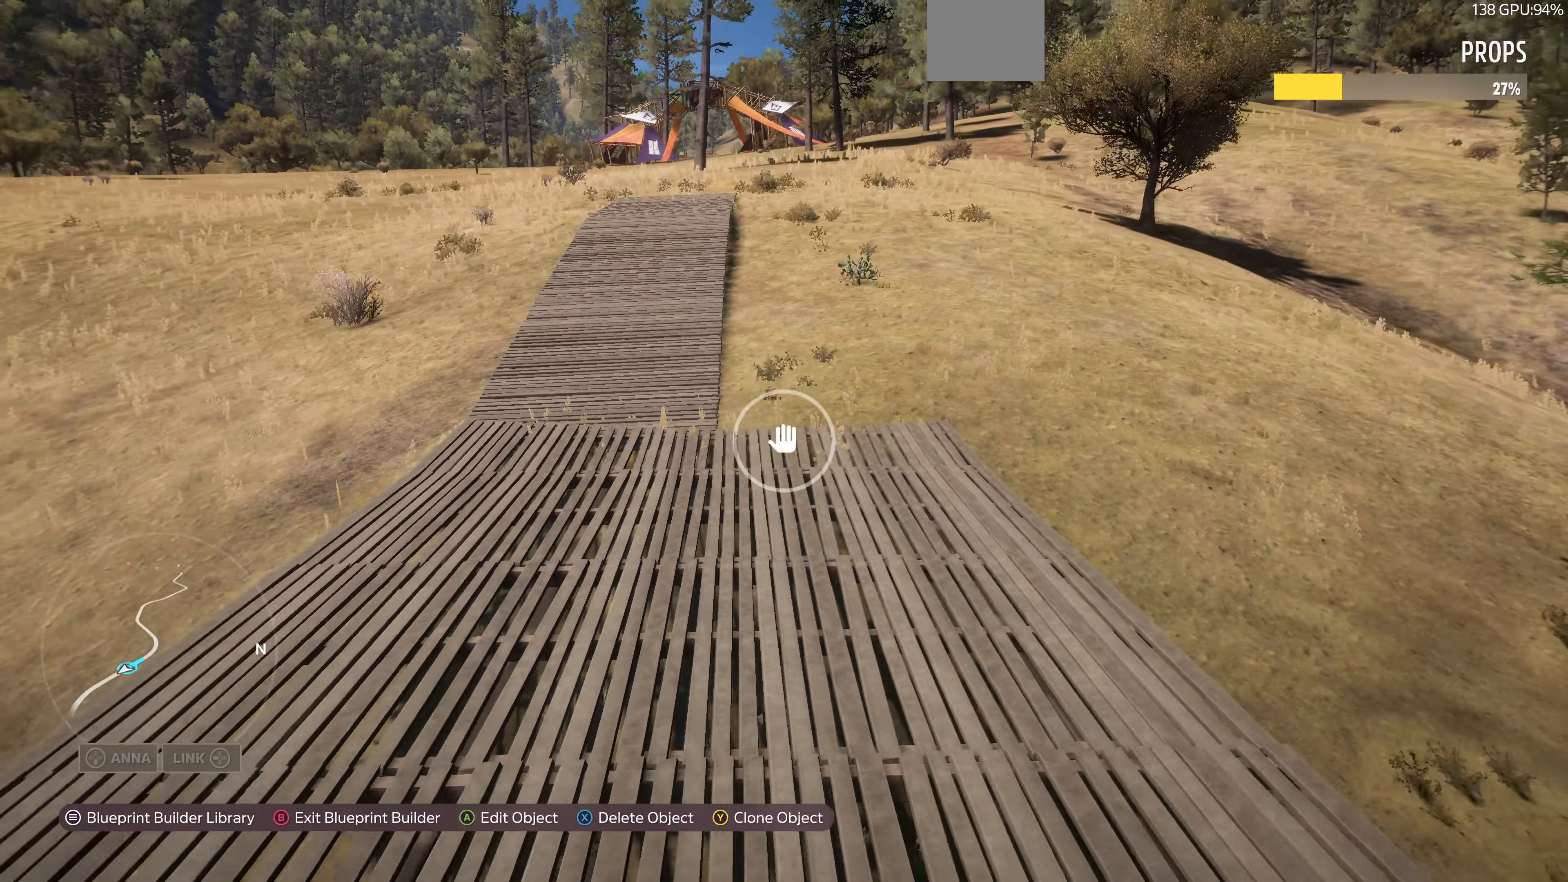
{"buttons": [], "left_stick": "down", "right_stick": "center", "events": [[34, "L2", "down"], [167, "L2", "up"]]}
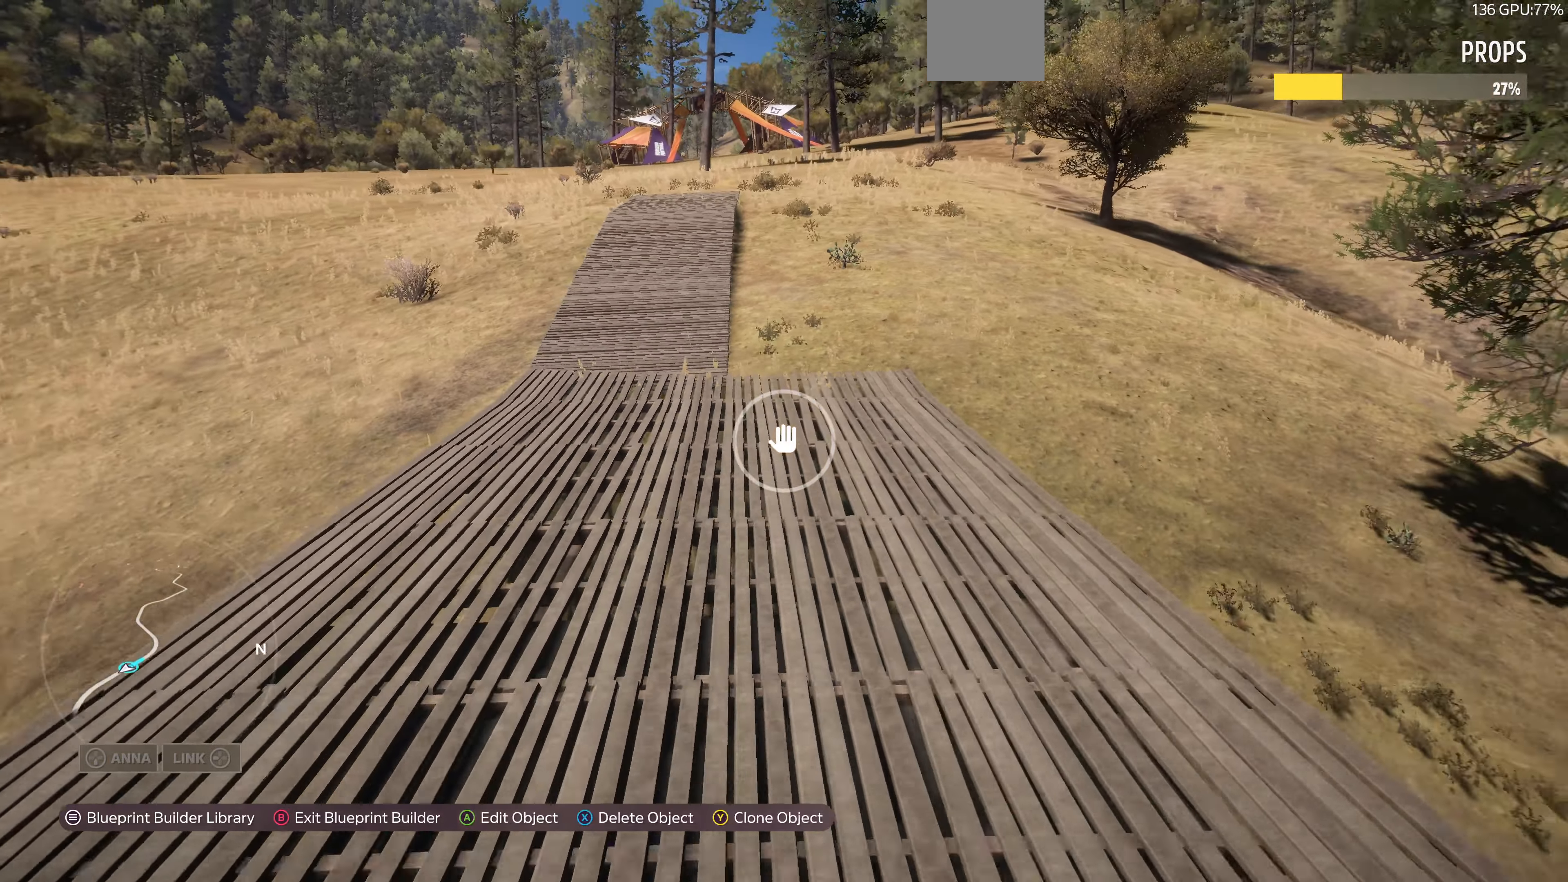
{"buttons": [], "left_stick": "up", "right_stick": "center", "events": [[434, "left_stick", "center"], [500, "left_stick", "up"]]}
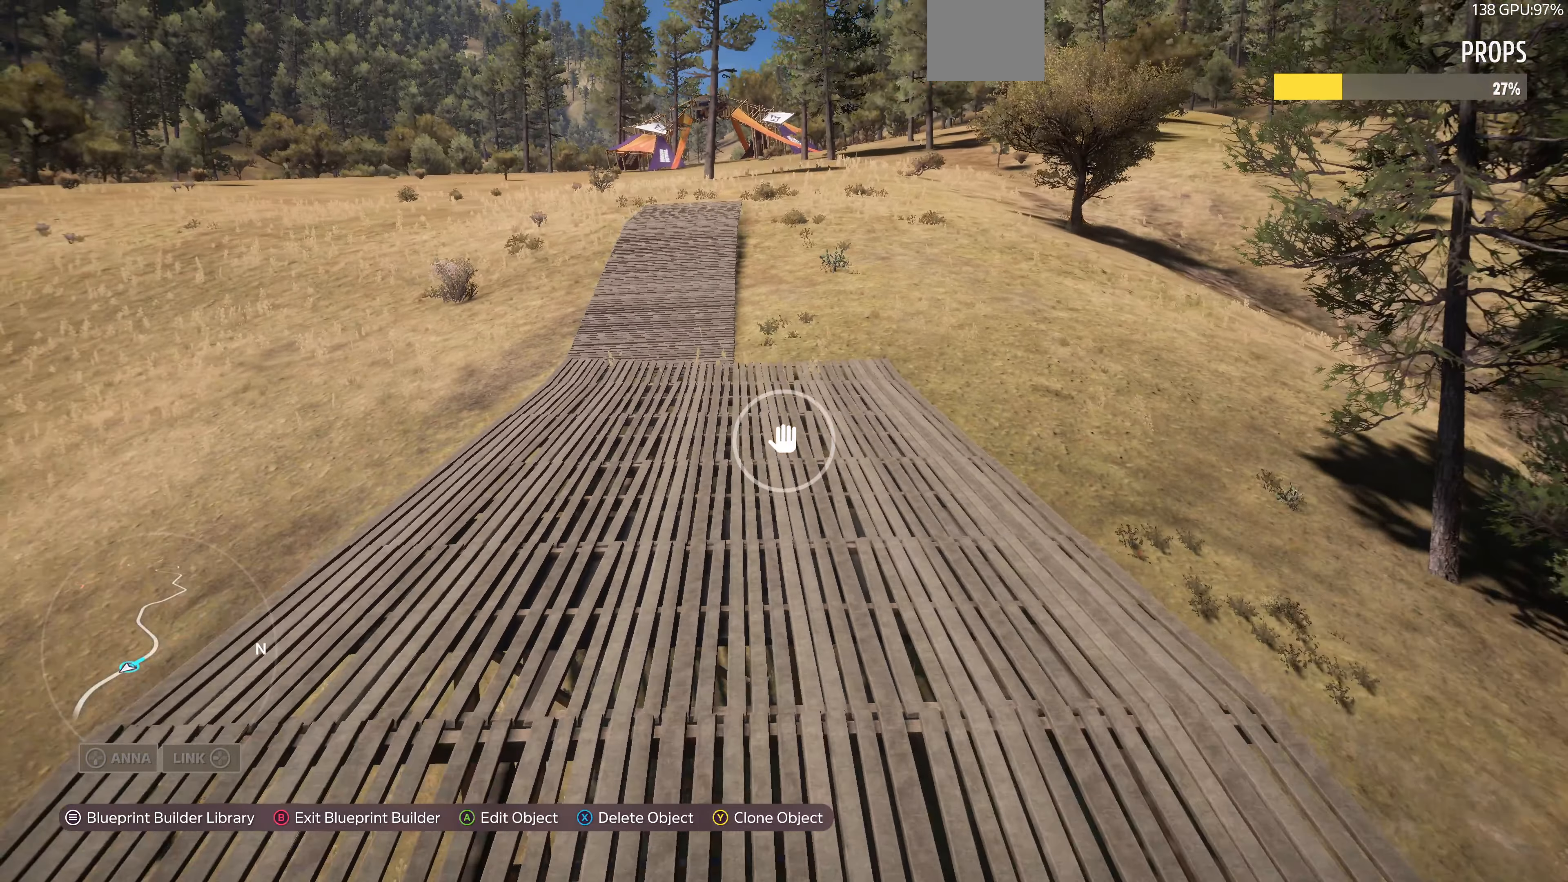
{"buttons": ["R2"], "left_stick": "up-left", "right_stick": "center", "events": [[167, "R2", "down"], [500, "left_stick", "up-left"]]}
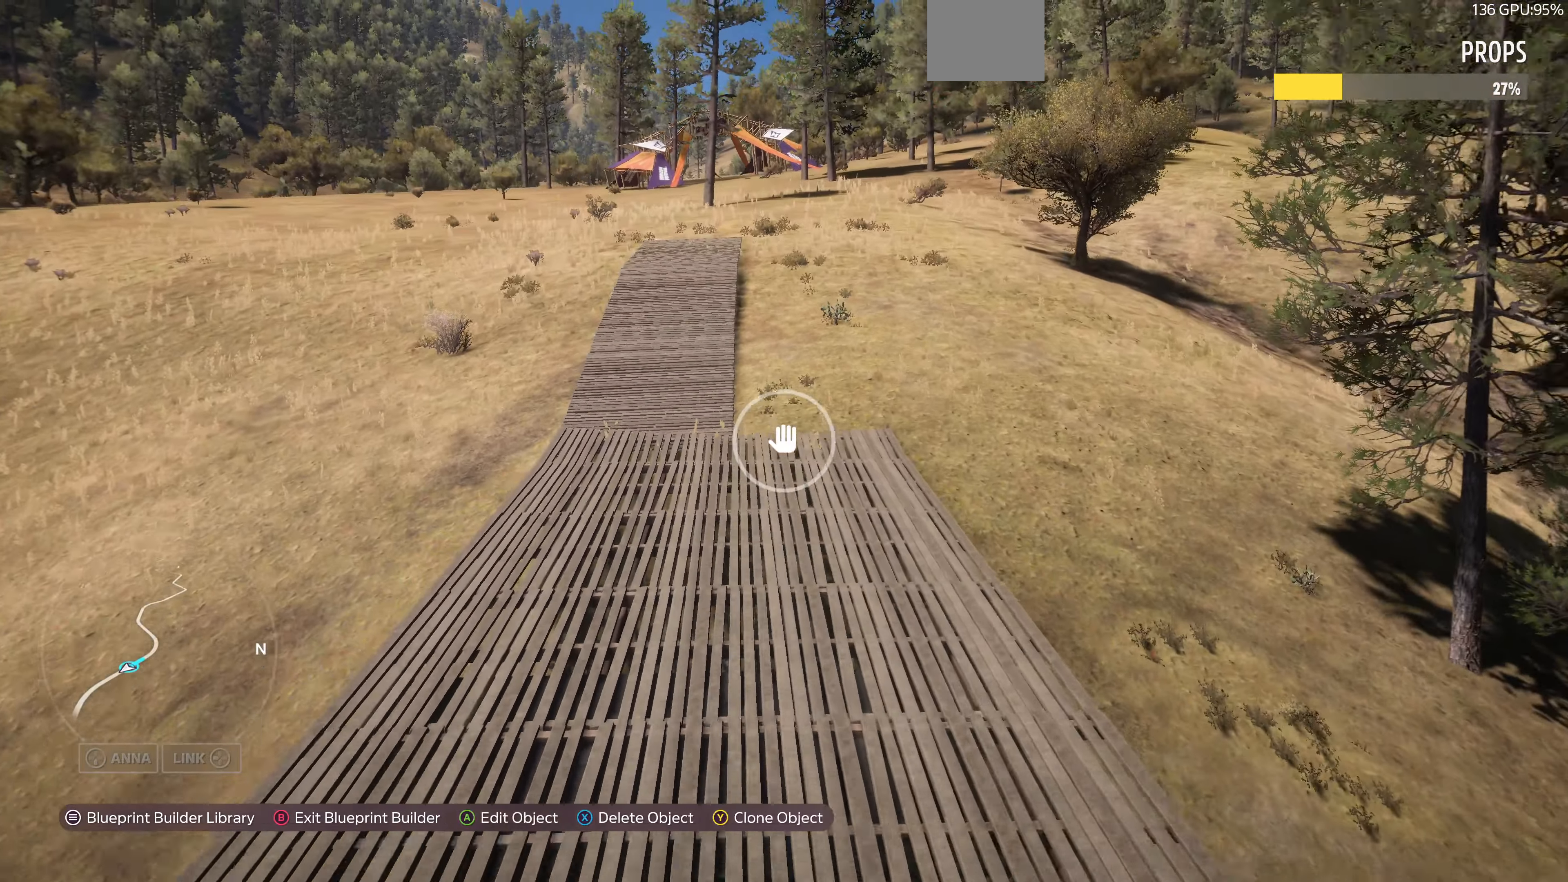
{"buttons": [], "left_stick": "up-left", "right_stick": "center", "events": [[34, "R2", "up"]]}
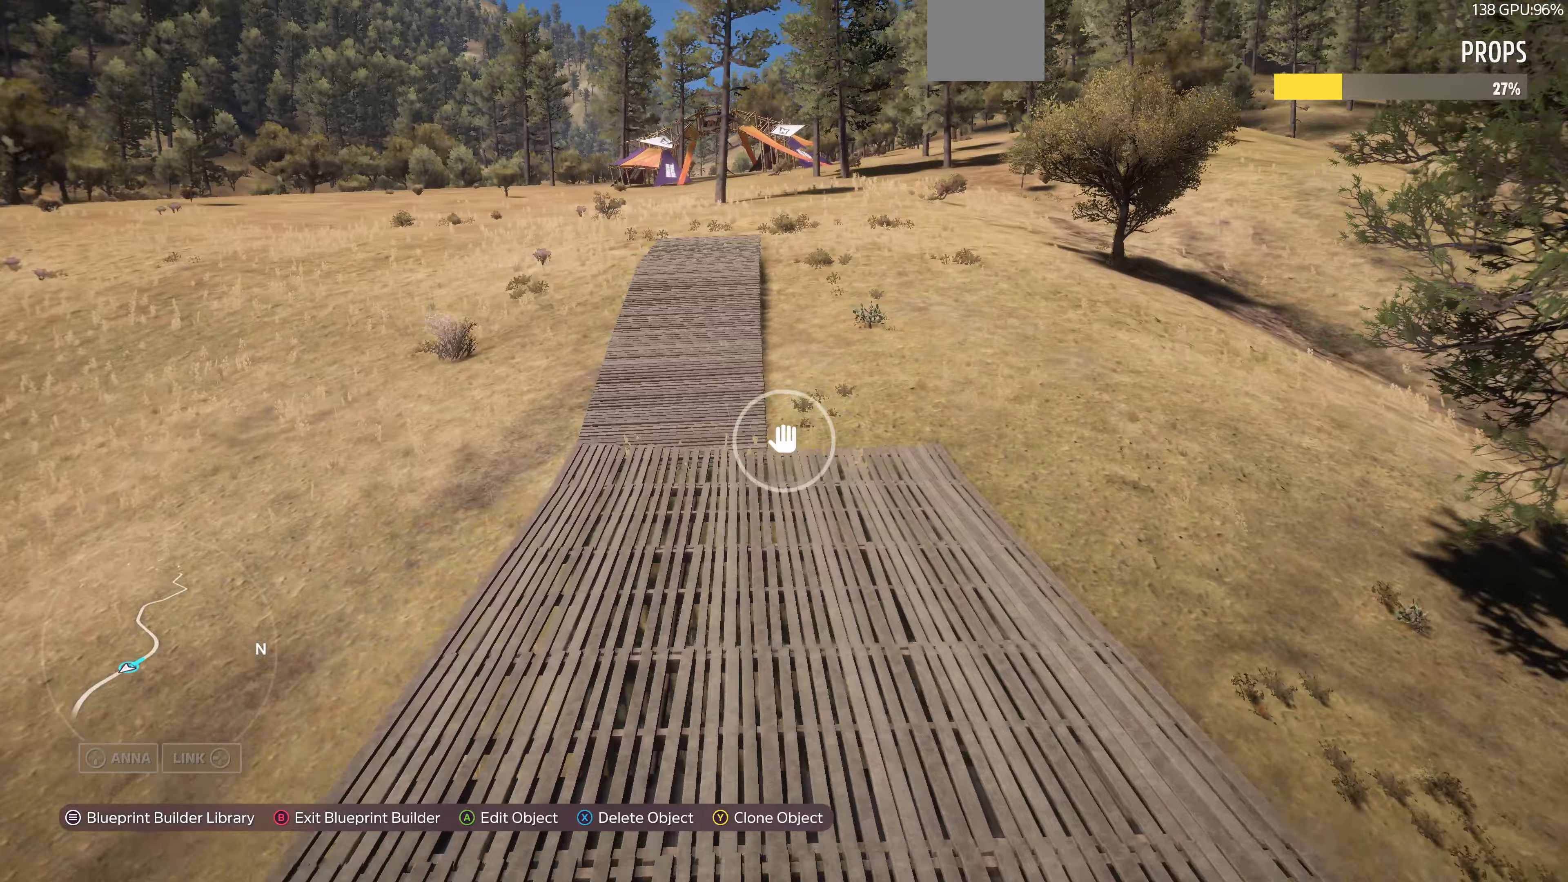
{"buttons": [], "left_stick": "up", "right_stick": "center", "events": [[300, "left_stick", "up"]]}
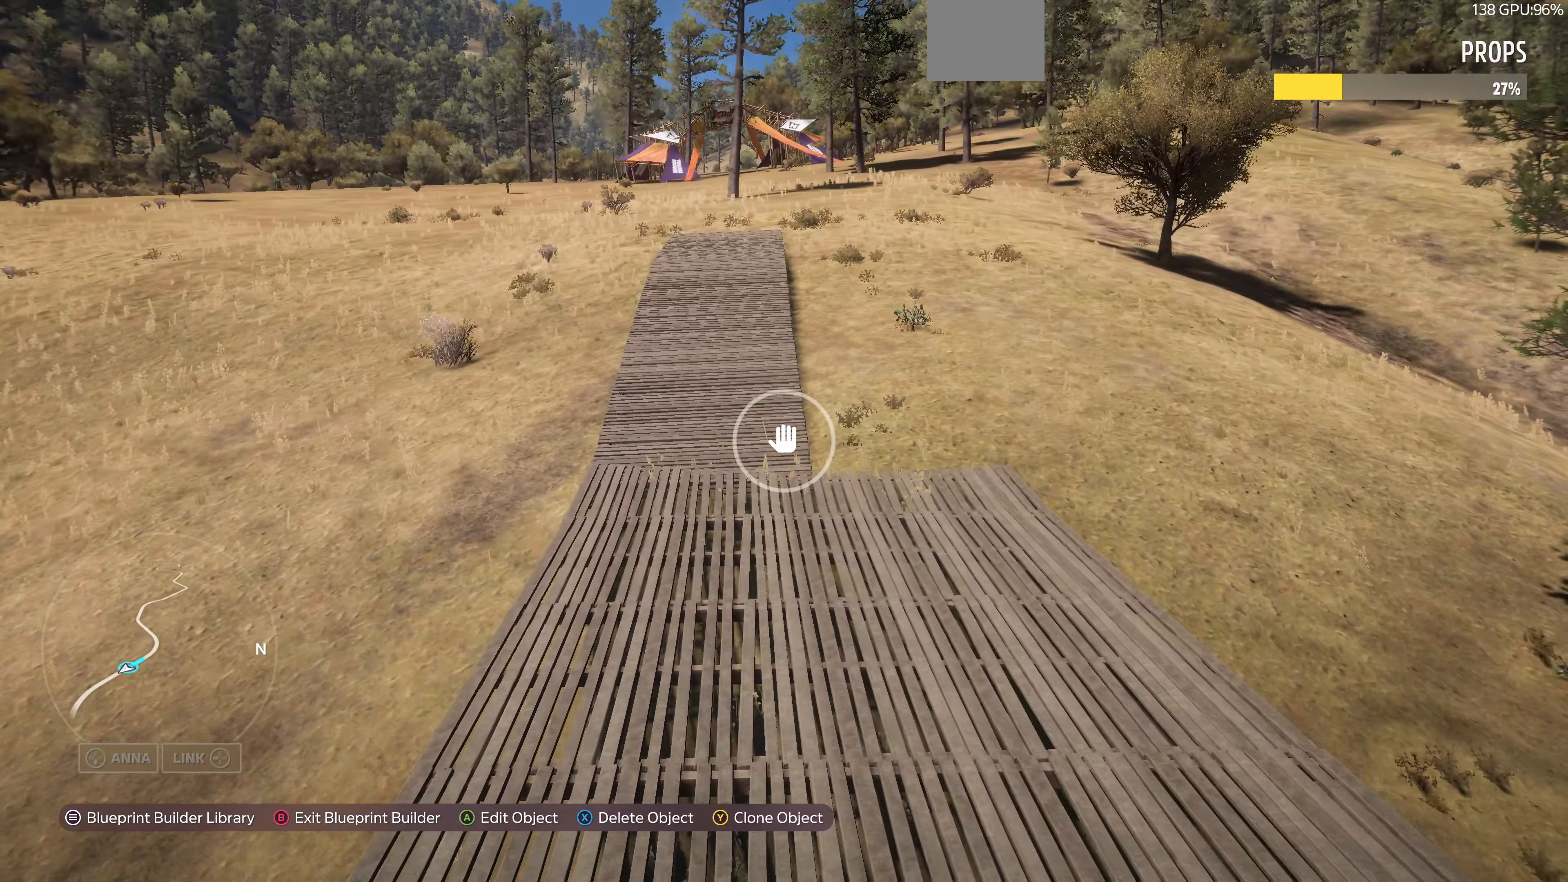
{"buttons": [], "left_stick": "down", "right_stick": "center", "events": [[33, "left_stick", "center"], [167, "left_stick", "down"]]}